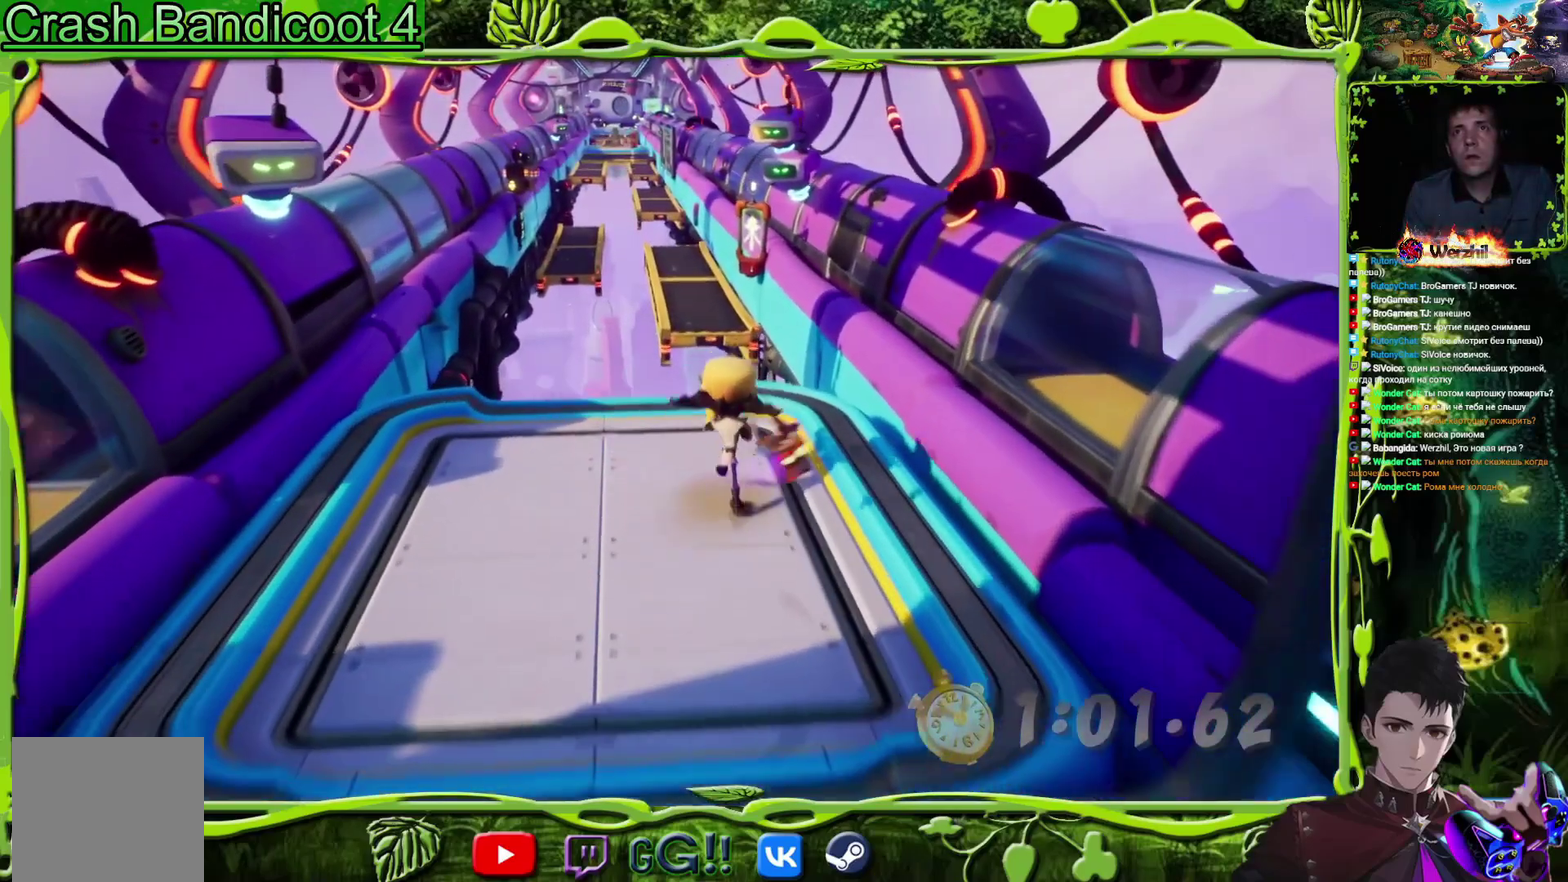
Gameplay with a controller (PlayStation layout); each line is a JSON object with the inputs held at the frame after it. "events" lists button and stick changes between this image and that frame as [ms after this image, input, new state], when the widget could be followed in between. Not read: L3 R3 left_stick right_stick.
{"buttons": ["CIRCLE", "DPAD_UP"], "events": [[217, "CROSS", "down"], [401, "CIRCLE", "down"], [484, "CROSS", "up"]]}
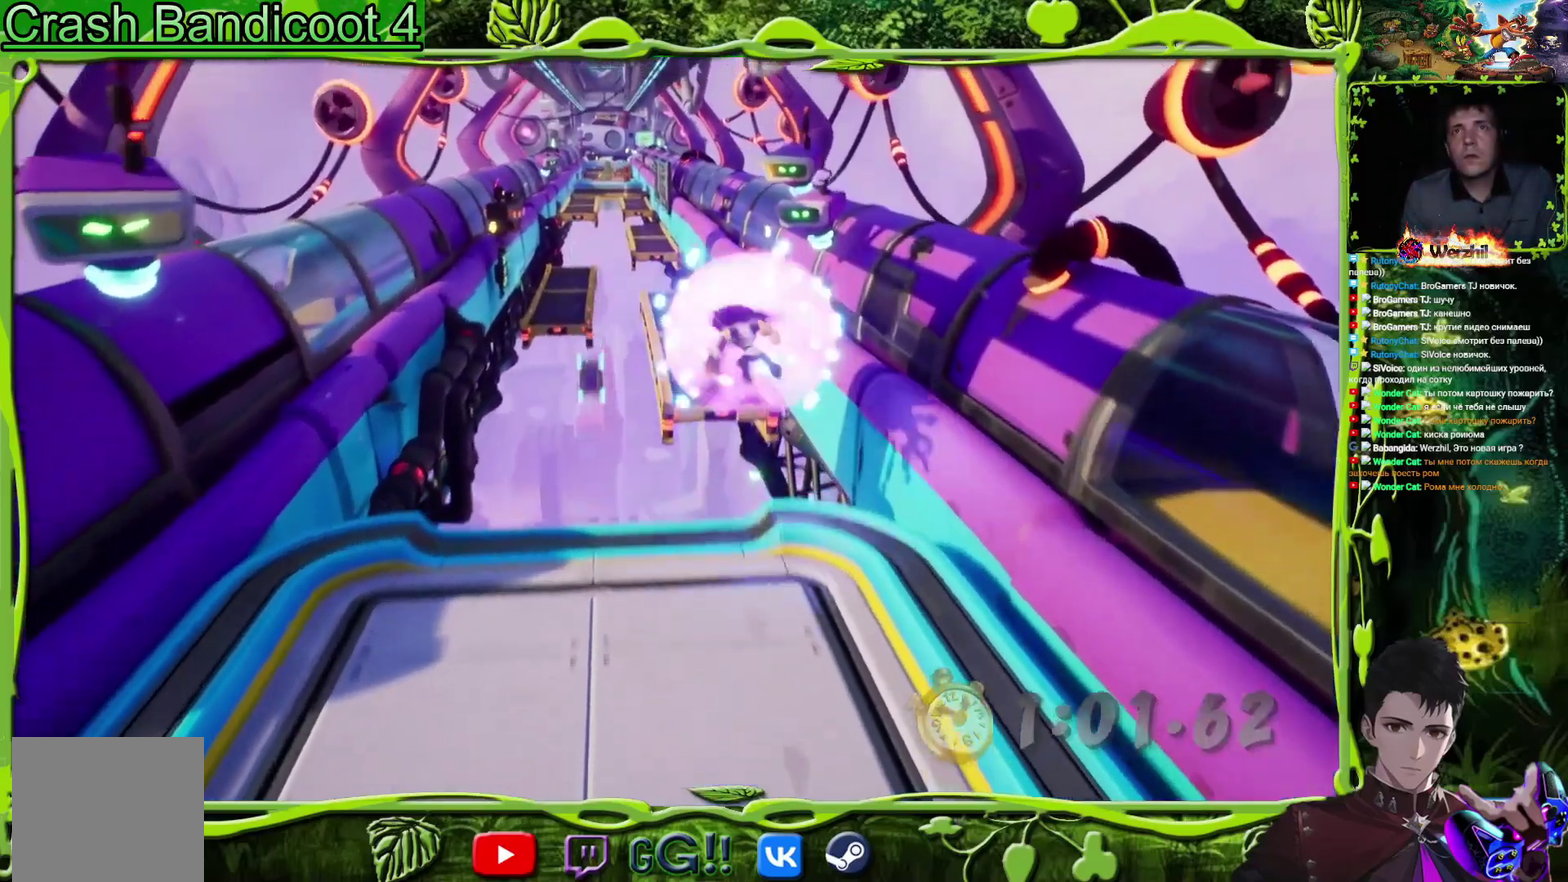
{"buttons": ["DPAD_UP"], "events": [[133, "CIRCLE", "up"]]}
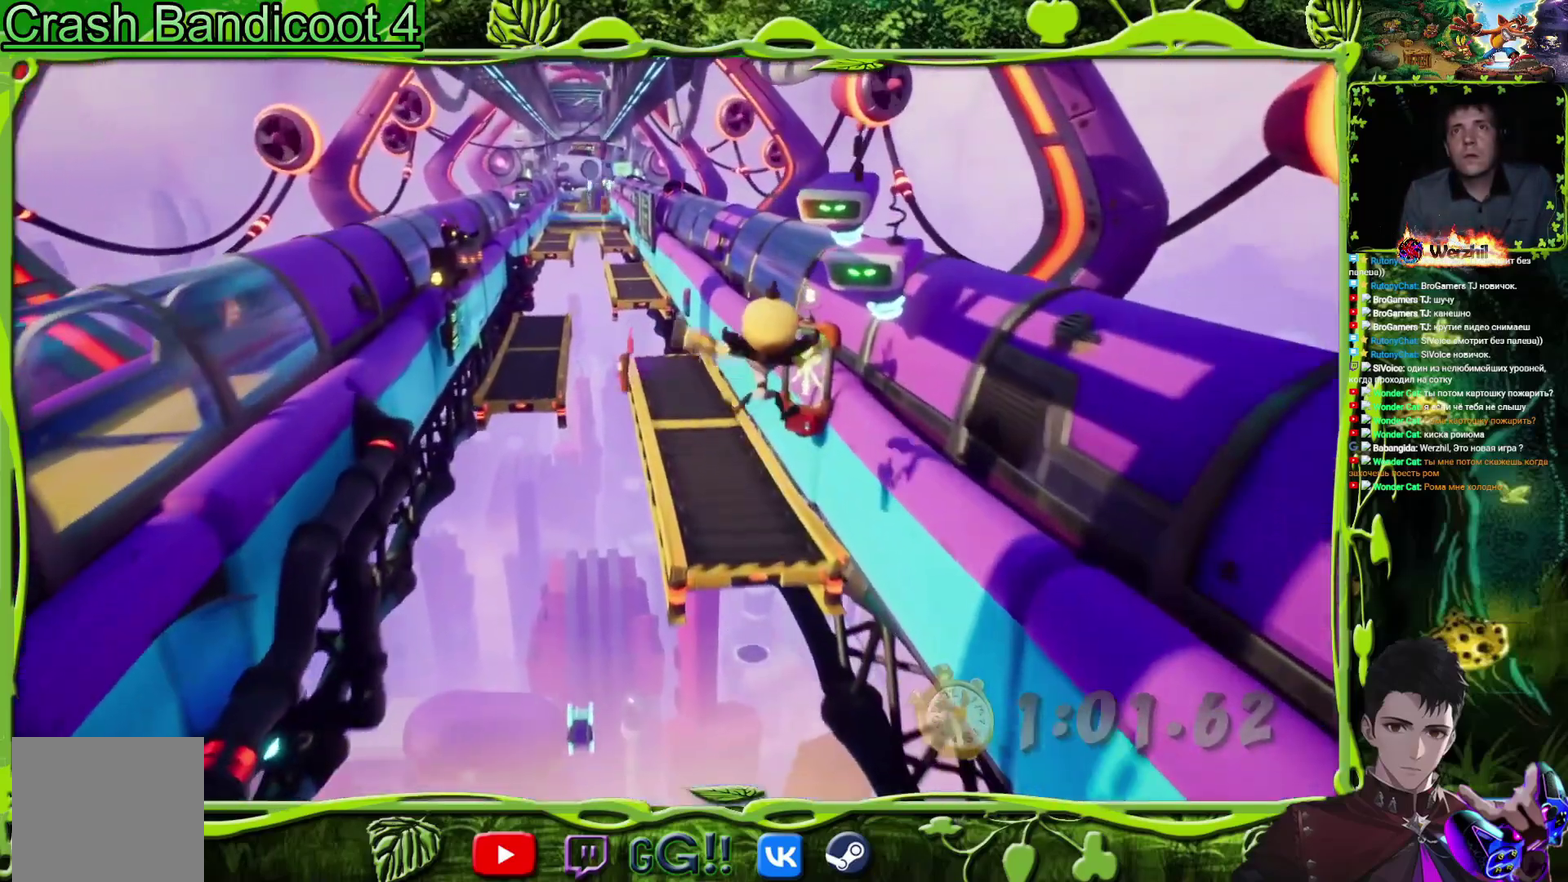
{"buttons": ["DPAD_UP"], "events": []}
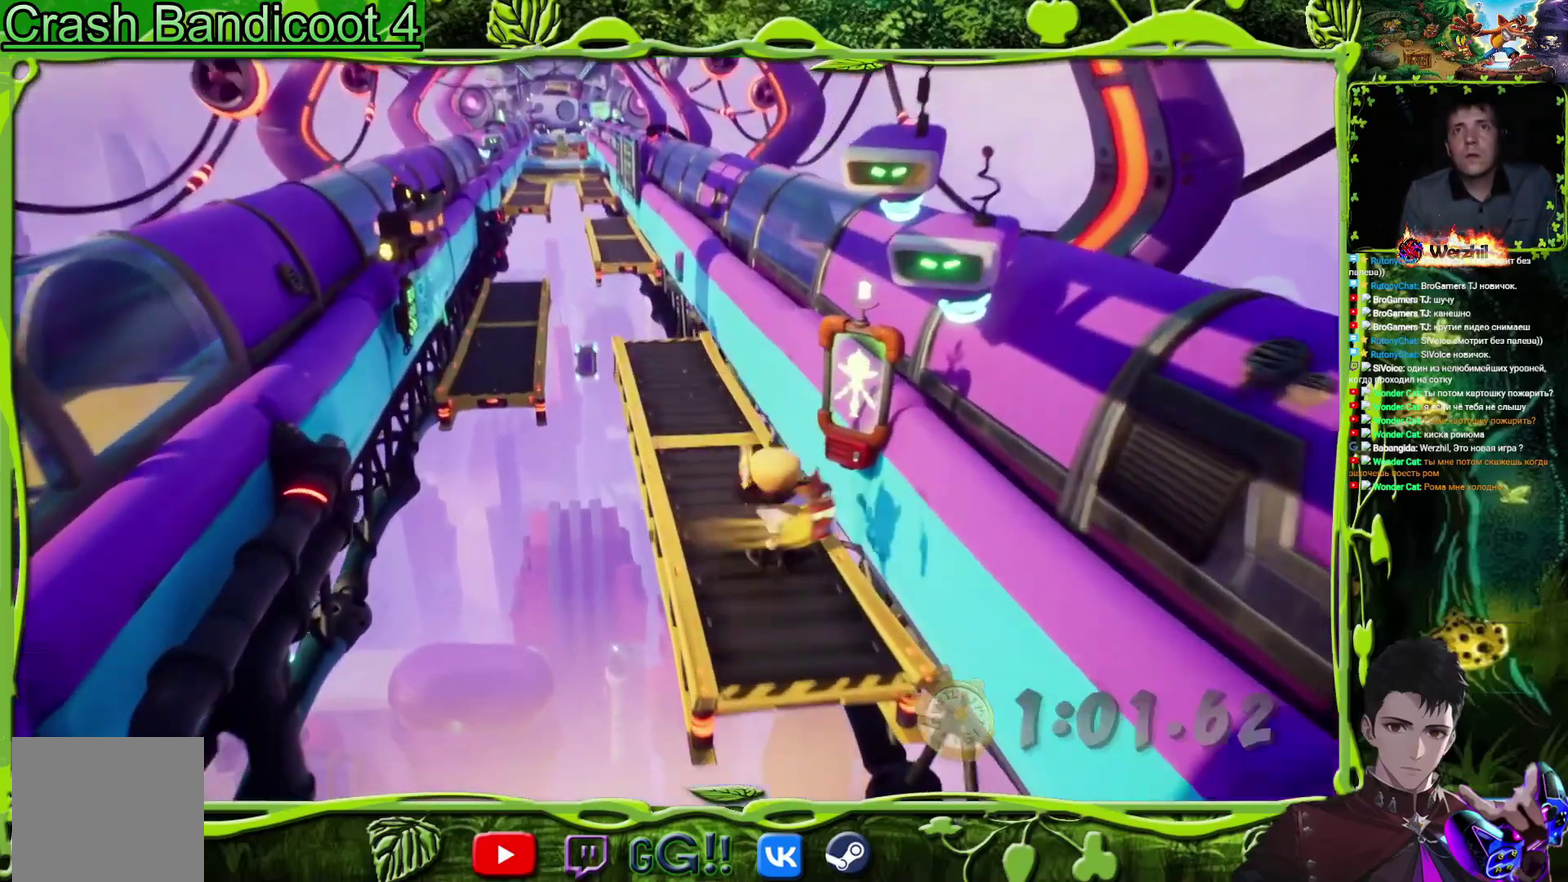
{"buttons": ["CROSS", "DPAD_UP", "DPAD_LEFT"], "events": [[384, "CROSS", "down"], [384, "DPAD_LEFT", "down"]]}
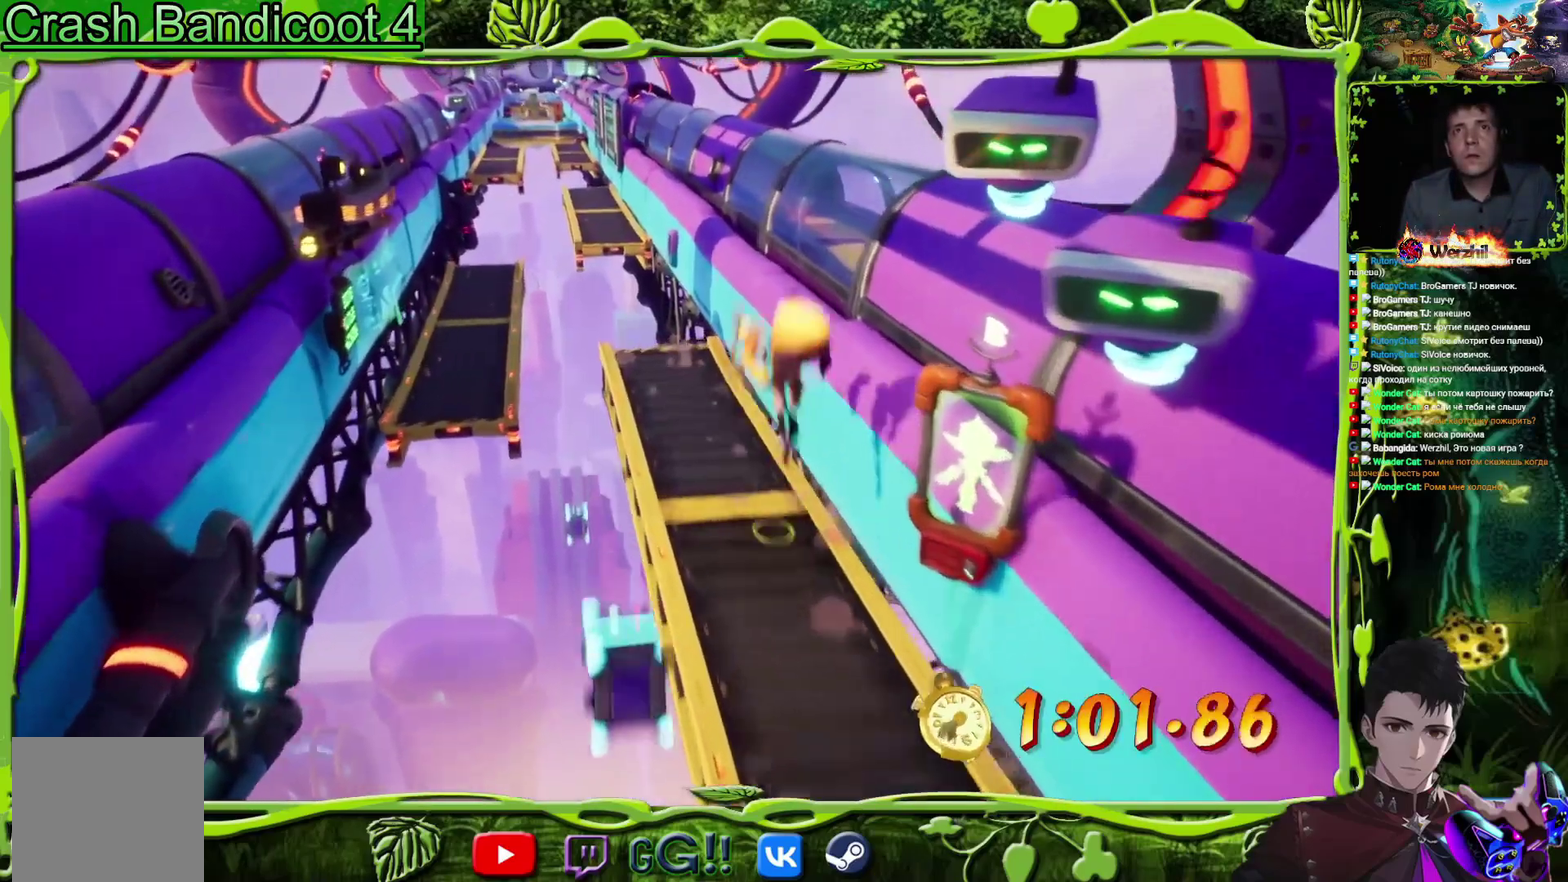
{"buttons": ["DPAD_UP"], "events": [[217, "CIRCLE", "down"], [384, "DPAD_LEFT", "up"], [434, "CROSS", "up"], [468, "CIRCLE", "up"]]}
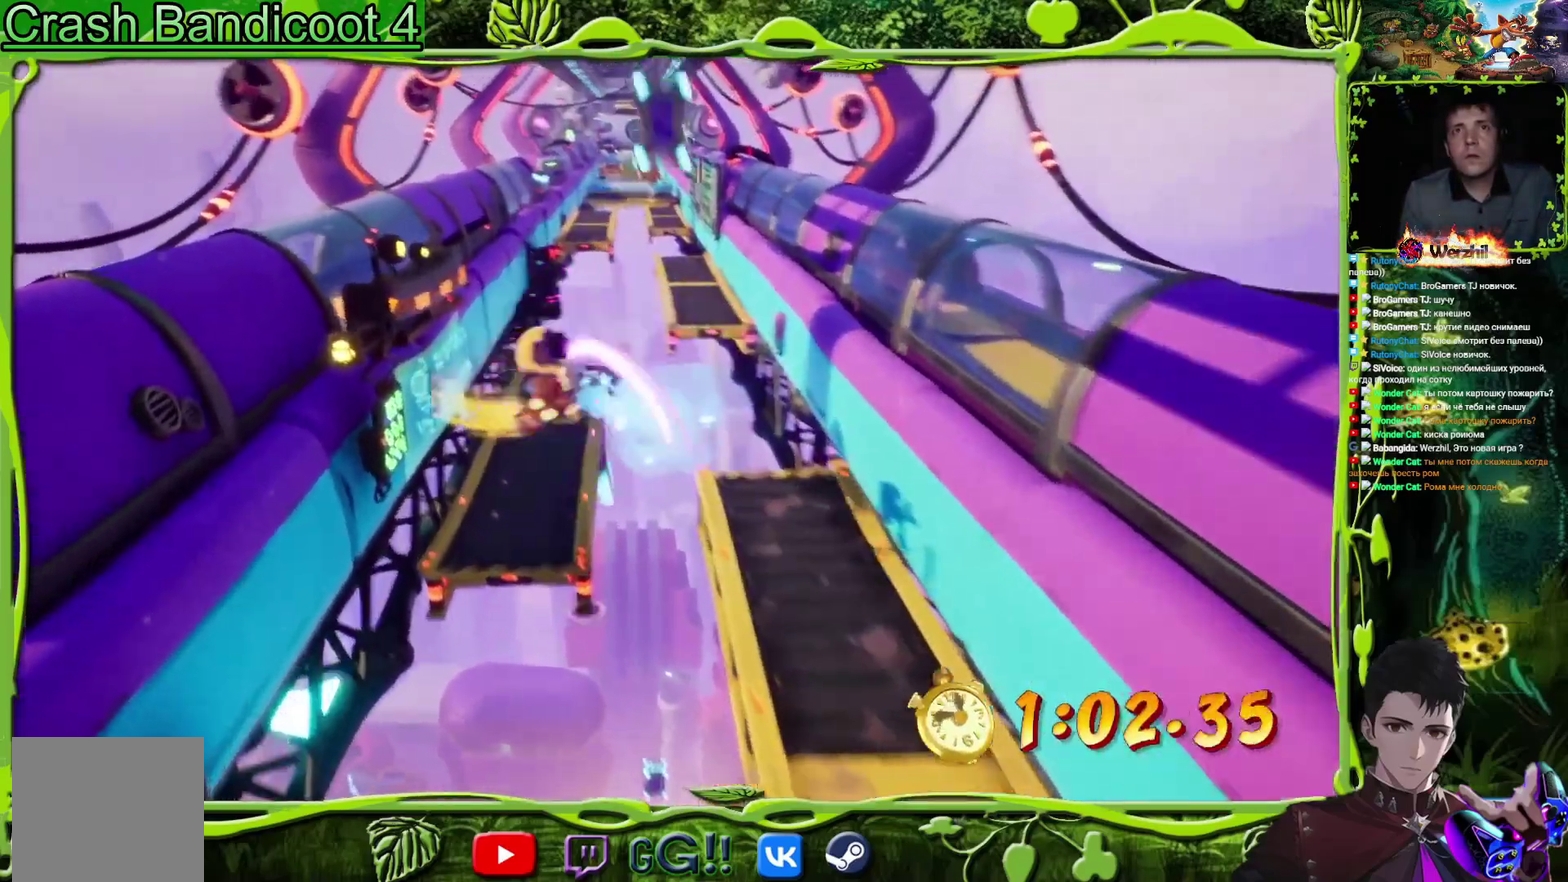
{"buttons": ["DPAD_UP", "DPAD_RIGHT"], "events": [[434, "DPAD_RIGHT", "down"]]}
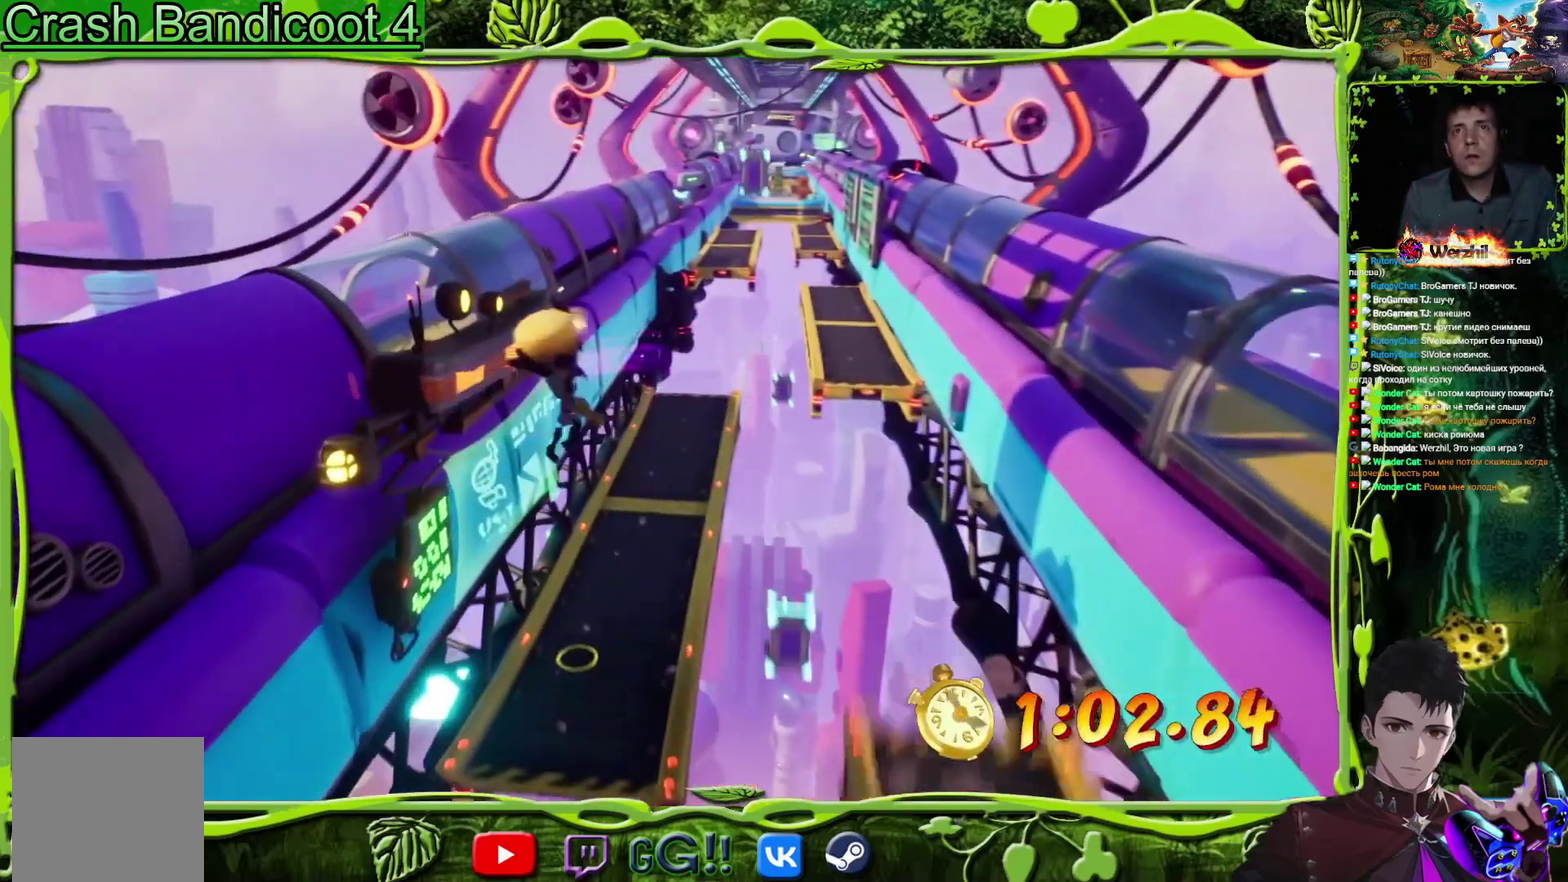
{"buttons": ["DPAD_UP"], "events": [[50, "DPAD_RIGHT", "up"], [384, "DPAD_RIGHT", "down"], [451, "DPAD_RIGHT", "up"]]}
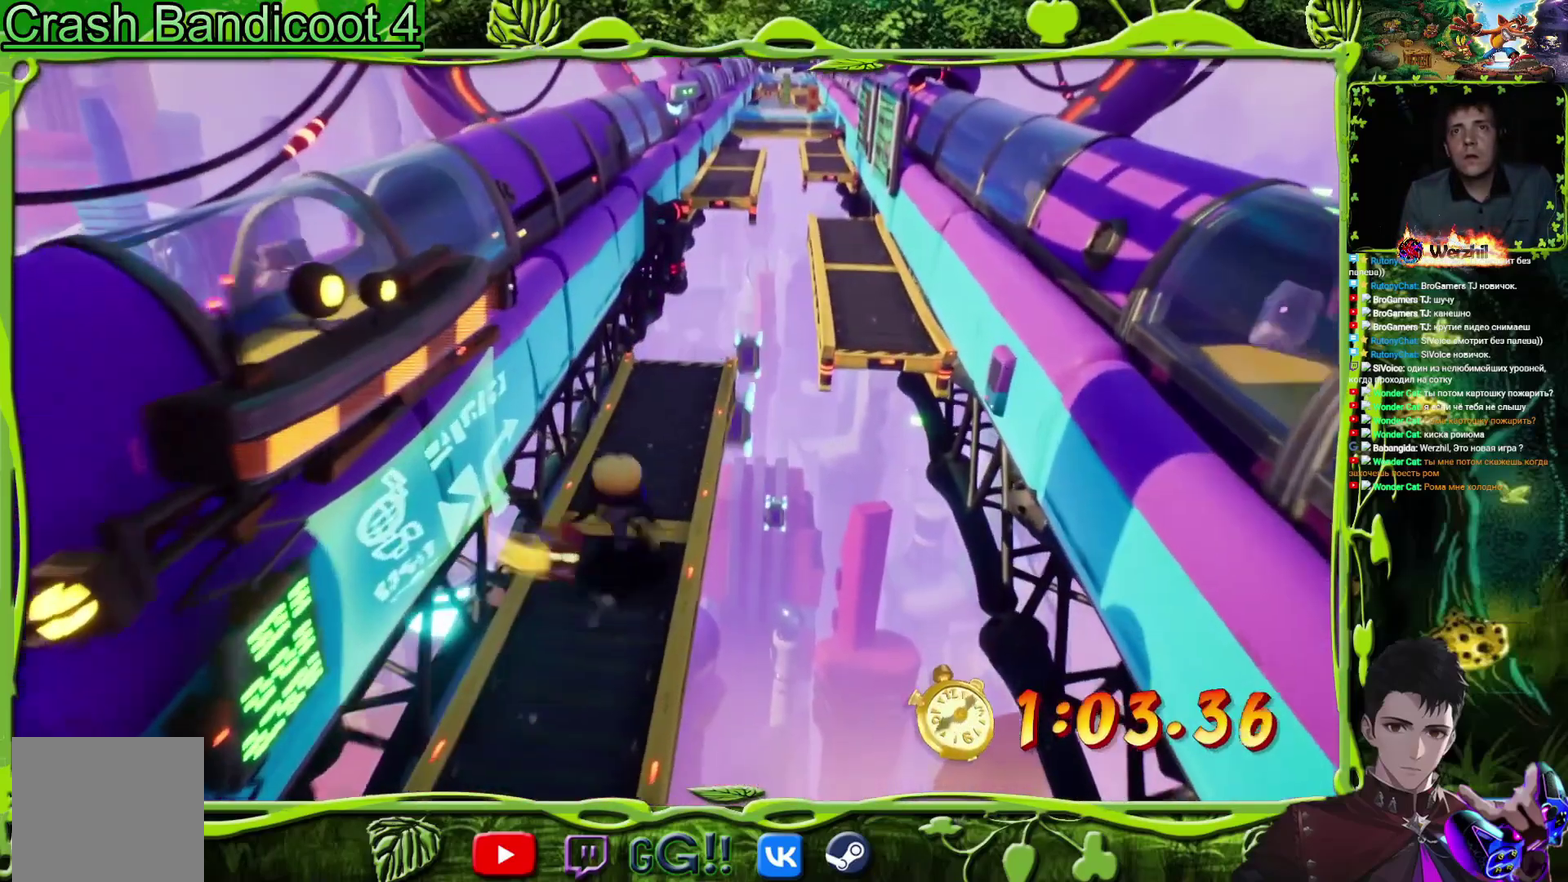
{"buttons": ["CROSS", "DPAD_UP", "DPAD_RIGHT"], "events": [[384, "CROSS", "down"], [450, "DPAD_RIGHT", "down"]]}
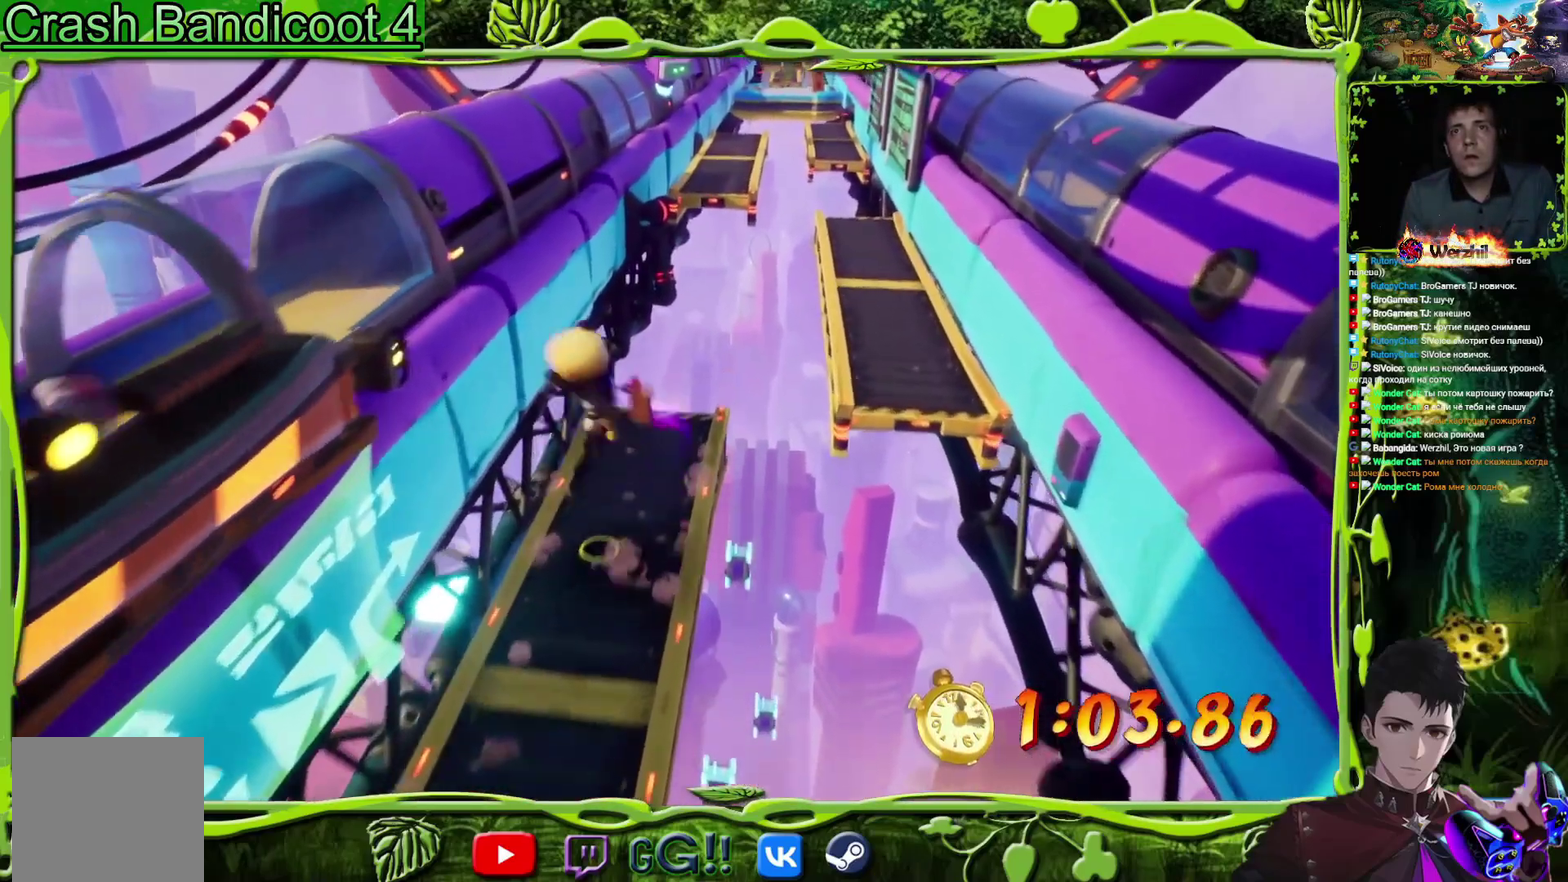
{"buttons": ["DPAD_UP"], "events": [[84, "CIRCLE", "down"], [284, "CROSS", "up"], [334, "CIRCLE", "up"], [334, "DPAD_RIGHT", "up"]]}
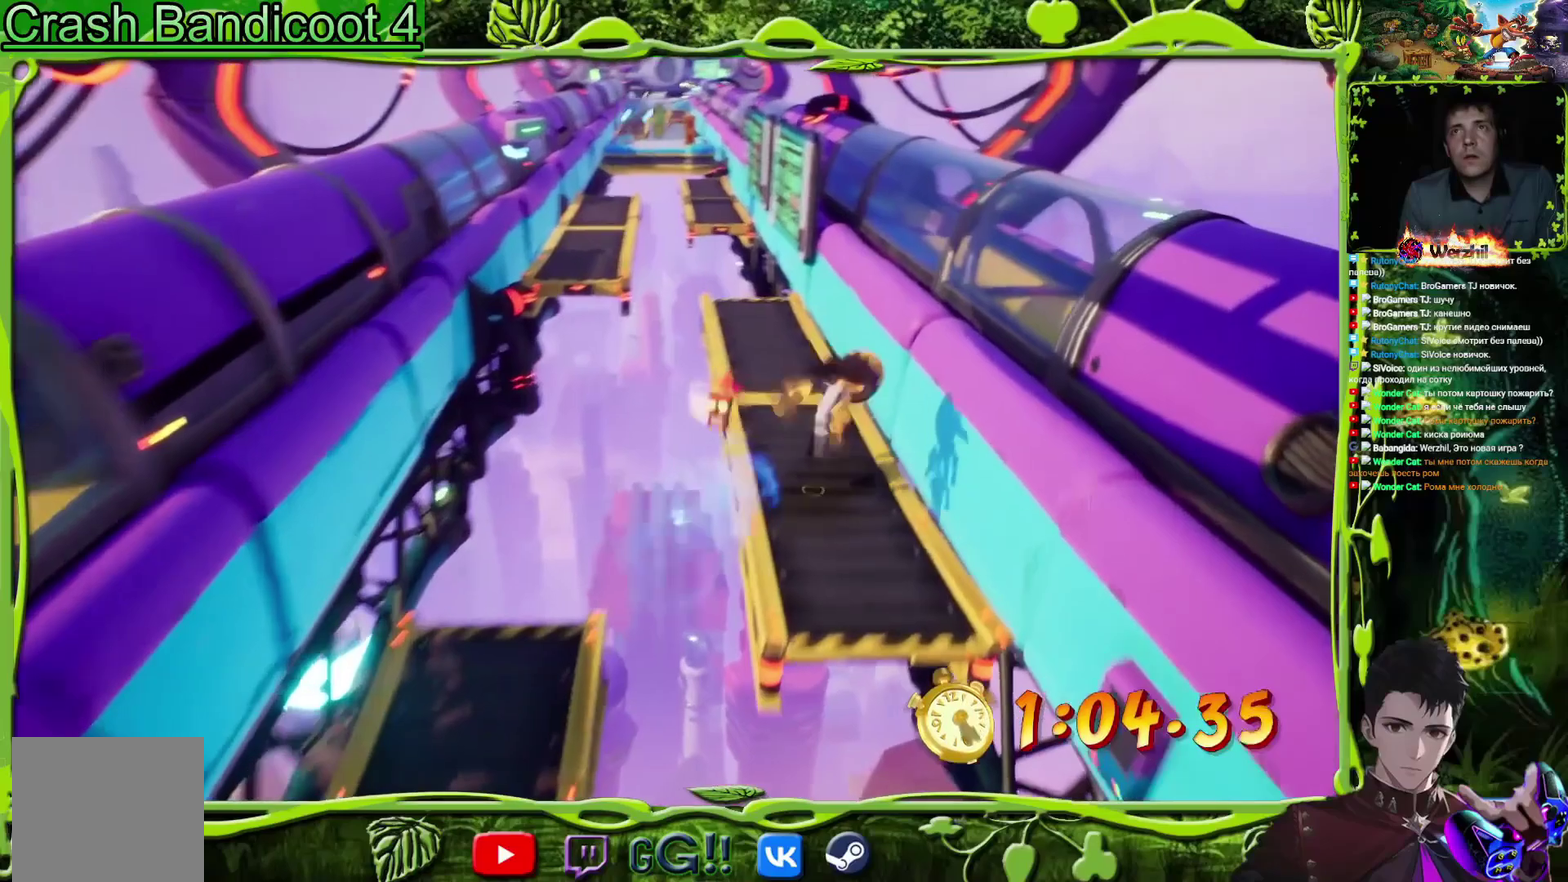
{"buttons": ["DPAD_UP"], "events": []}
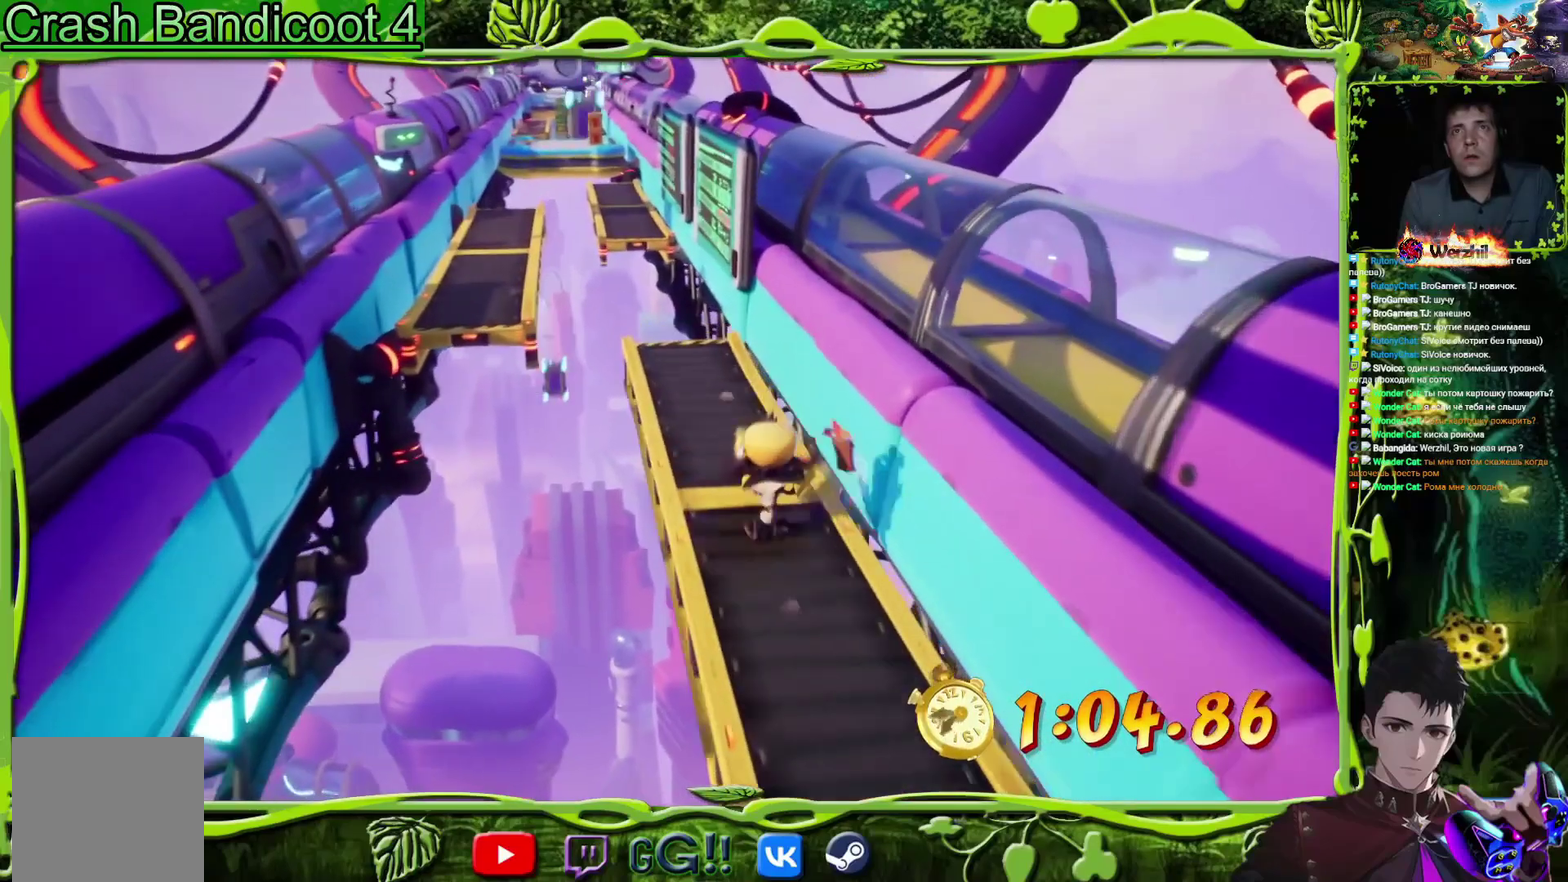
{"buttons": ["CROSS", "DPAD_UP", "DPAD_LEFT"], "events": [[401, "CROSS", "down"], [451, "DPAD_LEFT", "down"]]}
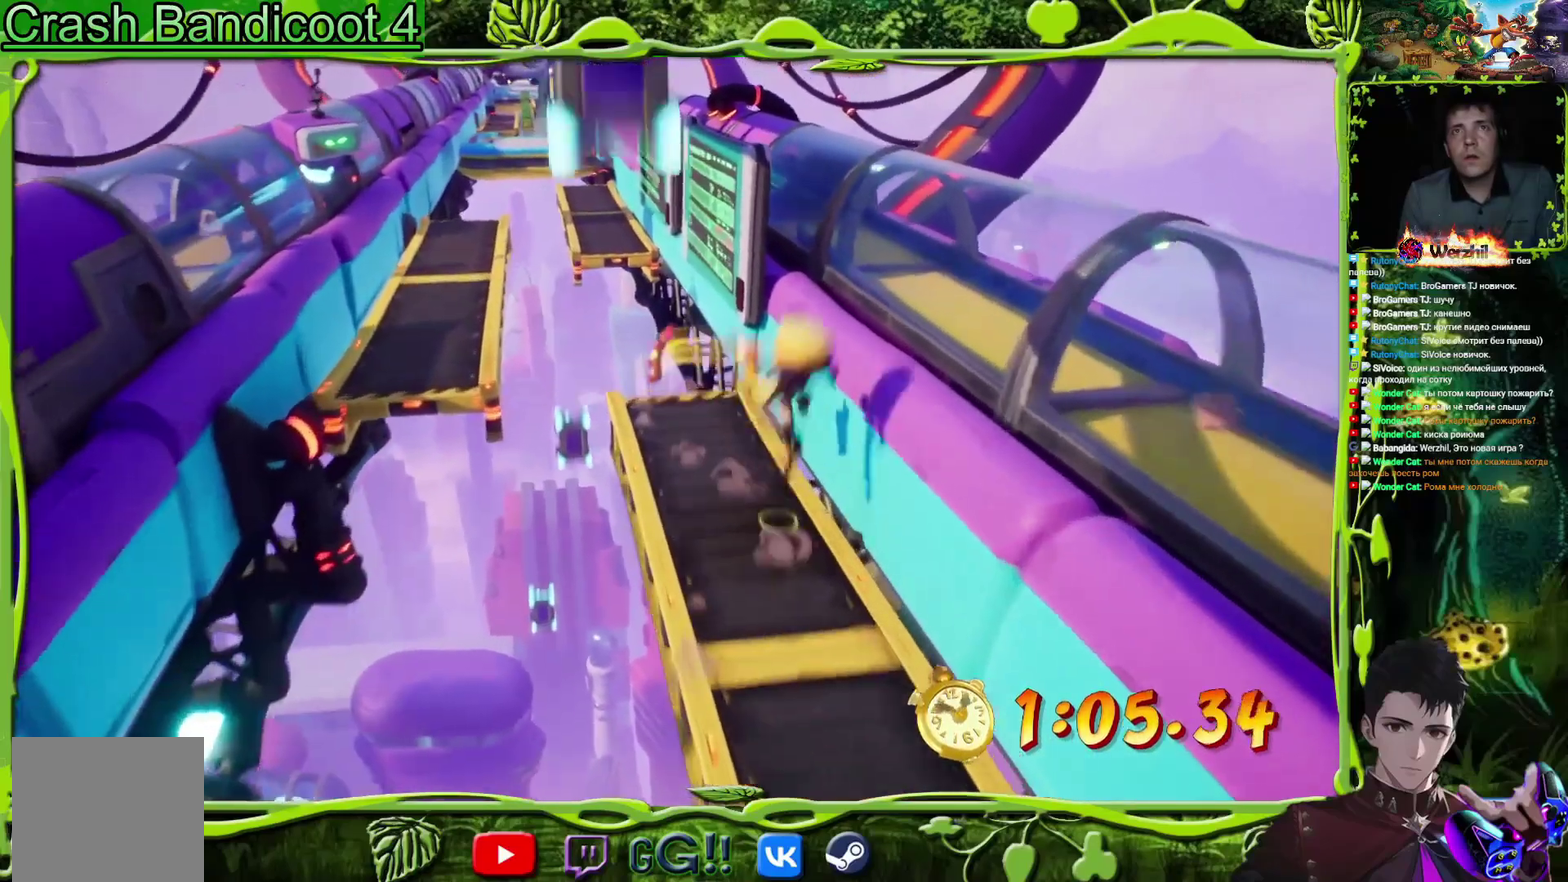
{"buttons": ["DPAD_UP", "DPAD_LEFT"], "events": [[67, "L2", "down"], [100, "CIRCLE", "down"], [300, "L2", "up"], [334, "CIRCLE", "up"], [334, "CROSS", "up"]]}
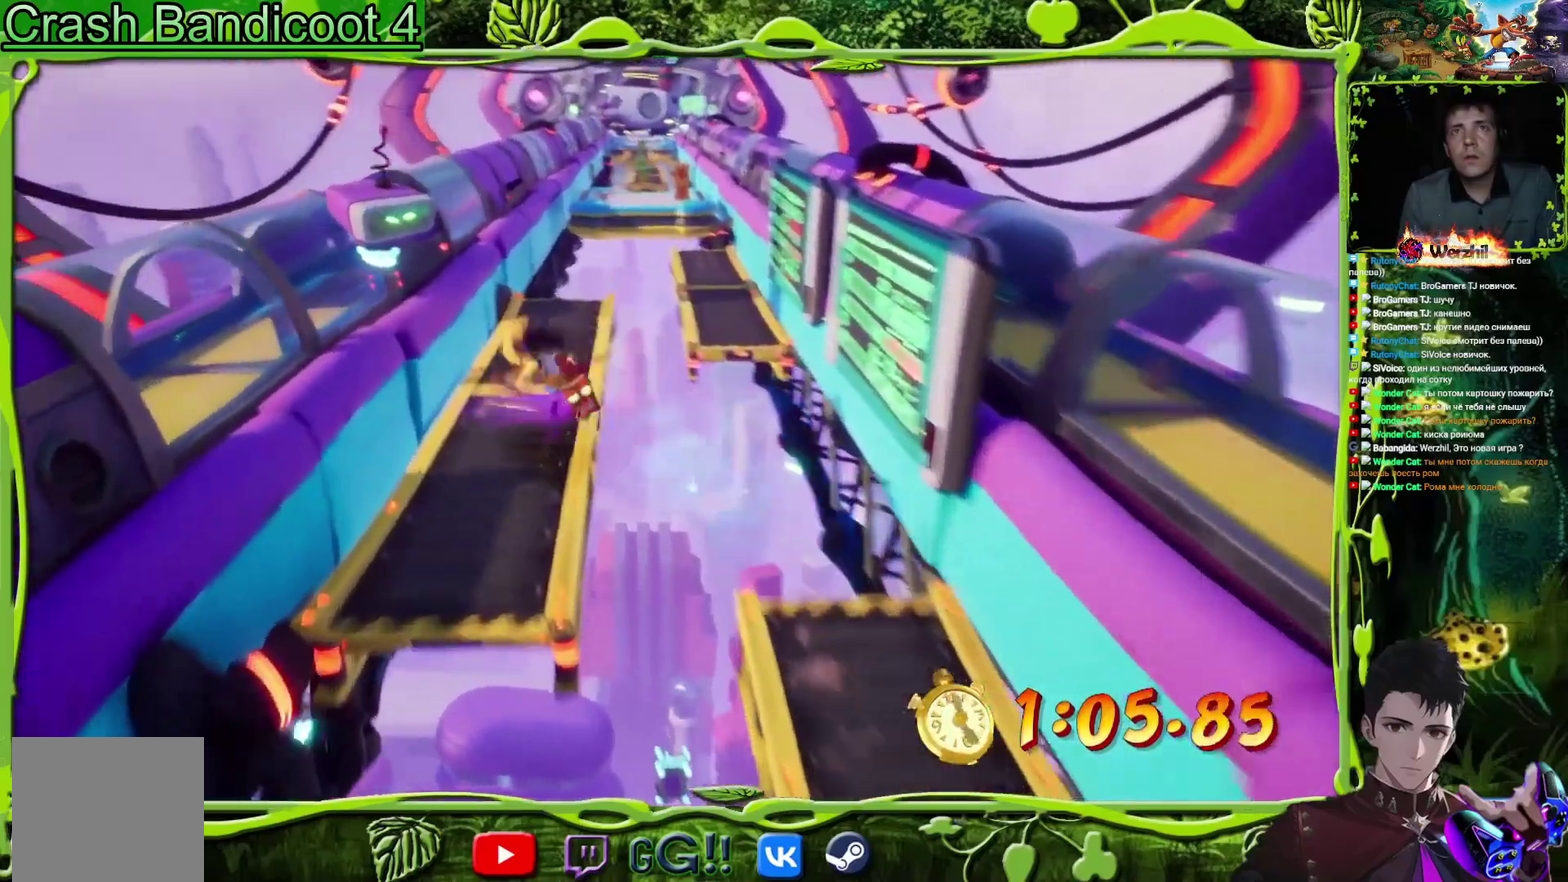
{"buttons": ["DPAD_UP"], "events": [[151, "DPAD_LEFT", "up"]]}
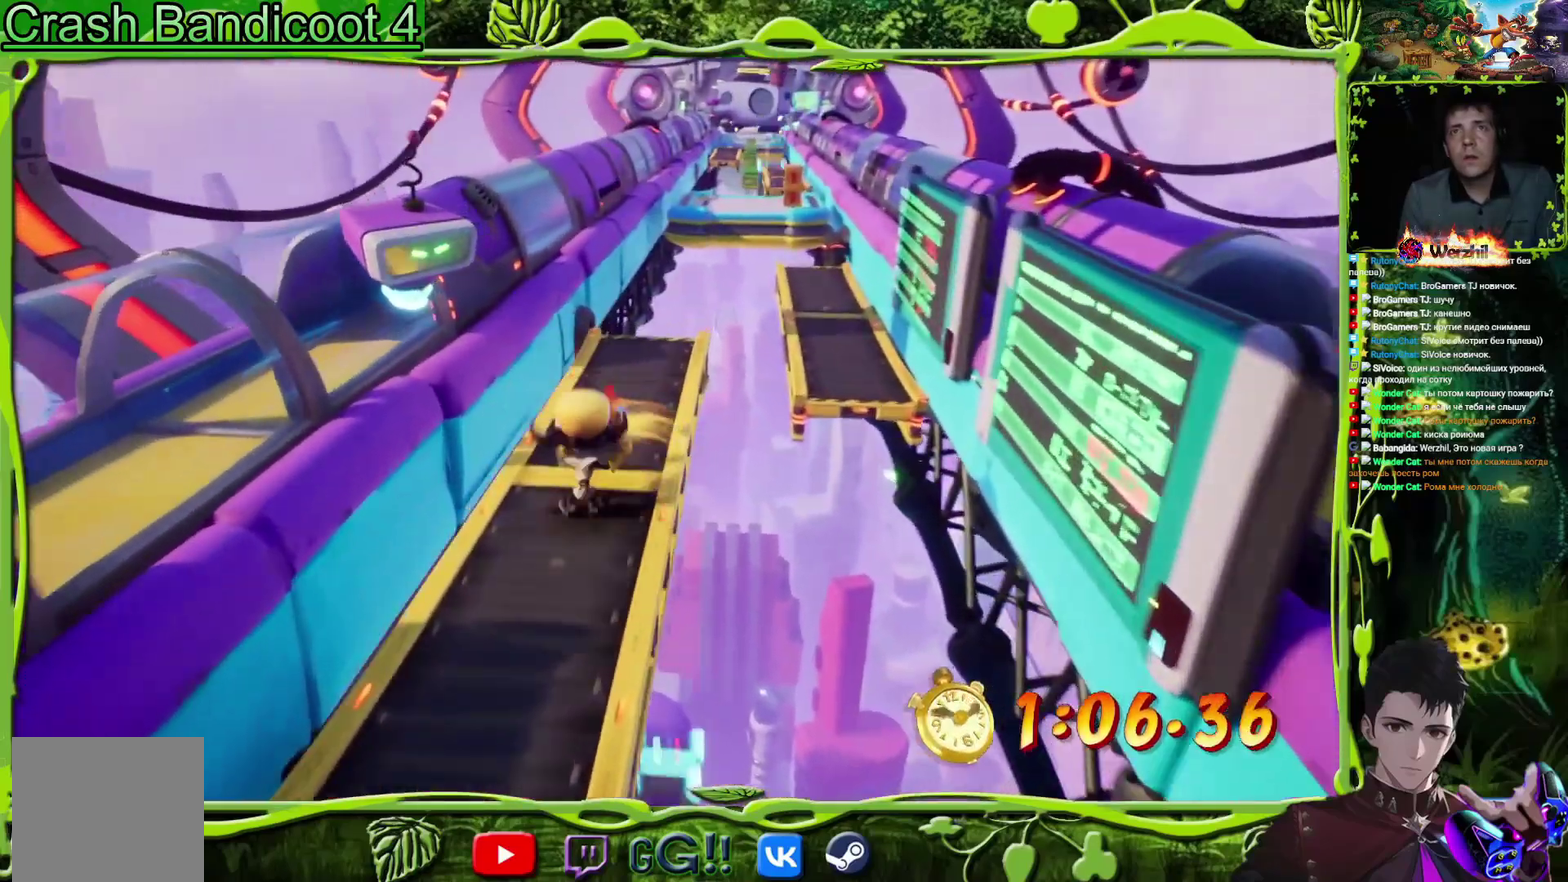
{"buttons": ["CROSS", "CIRCLE", "DPAD_UP", "DPAD_RIGHT"], "events": [[267, "DPAD_RIGHT", "down"], [300, "CROSS", "down"], [467, "CIRCLE", "down"]]}
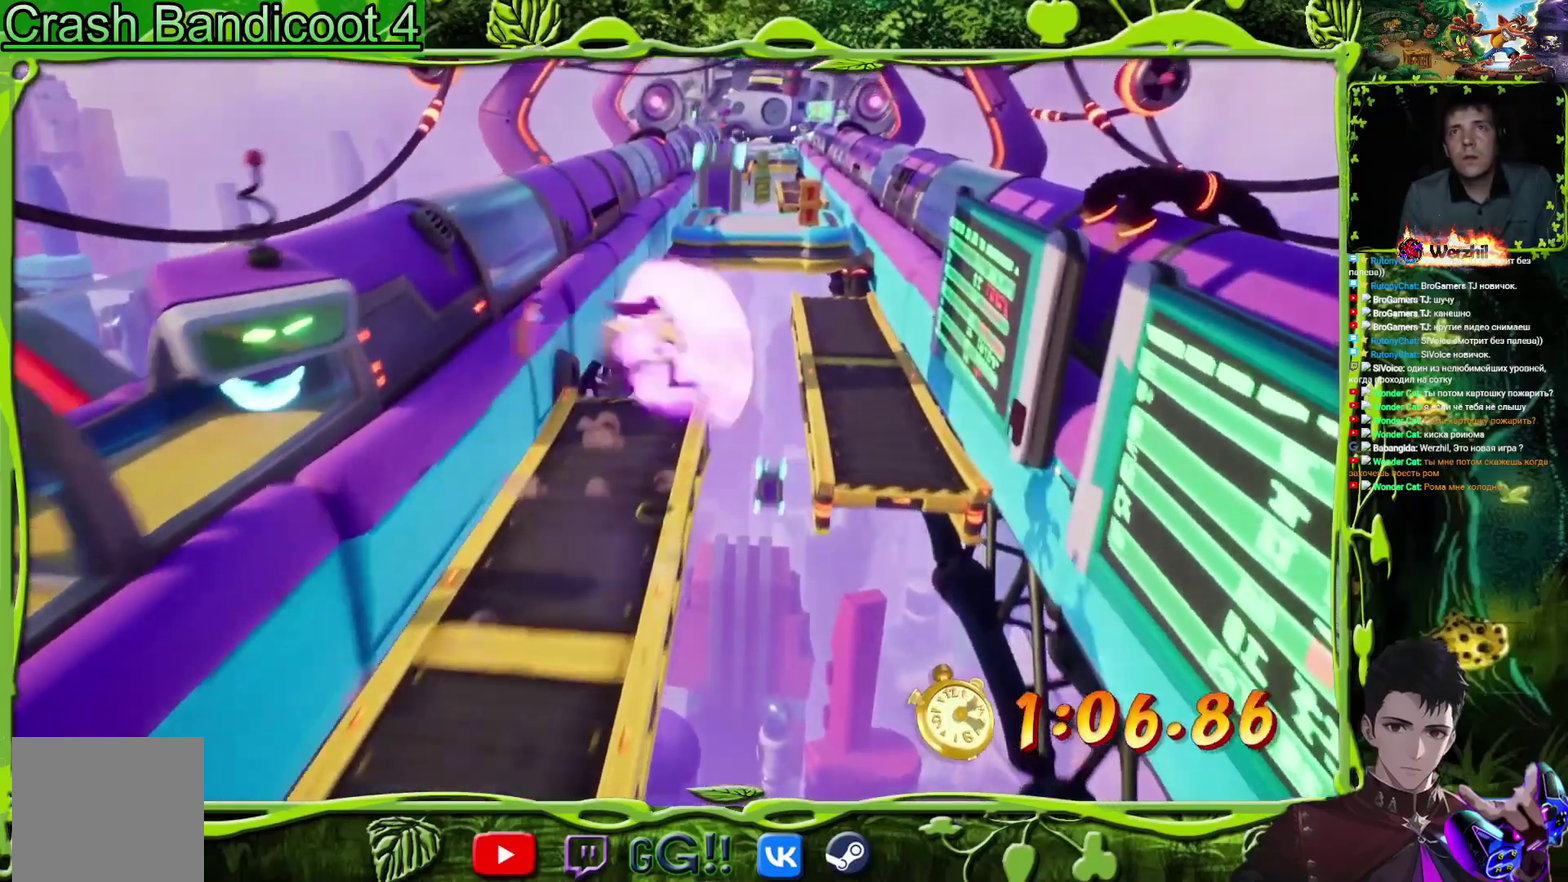
{"buttons": ["DPAD_UP"], "events": [[50, "CIRCLE", "up"], [184, "DPAD_RIGHT", "up"], [217, "CROSS", "up"]]}
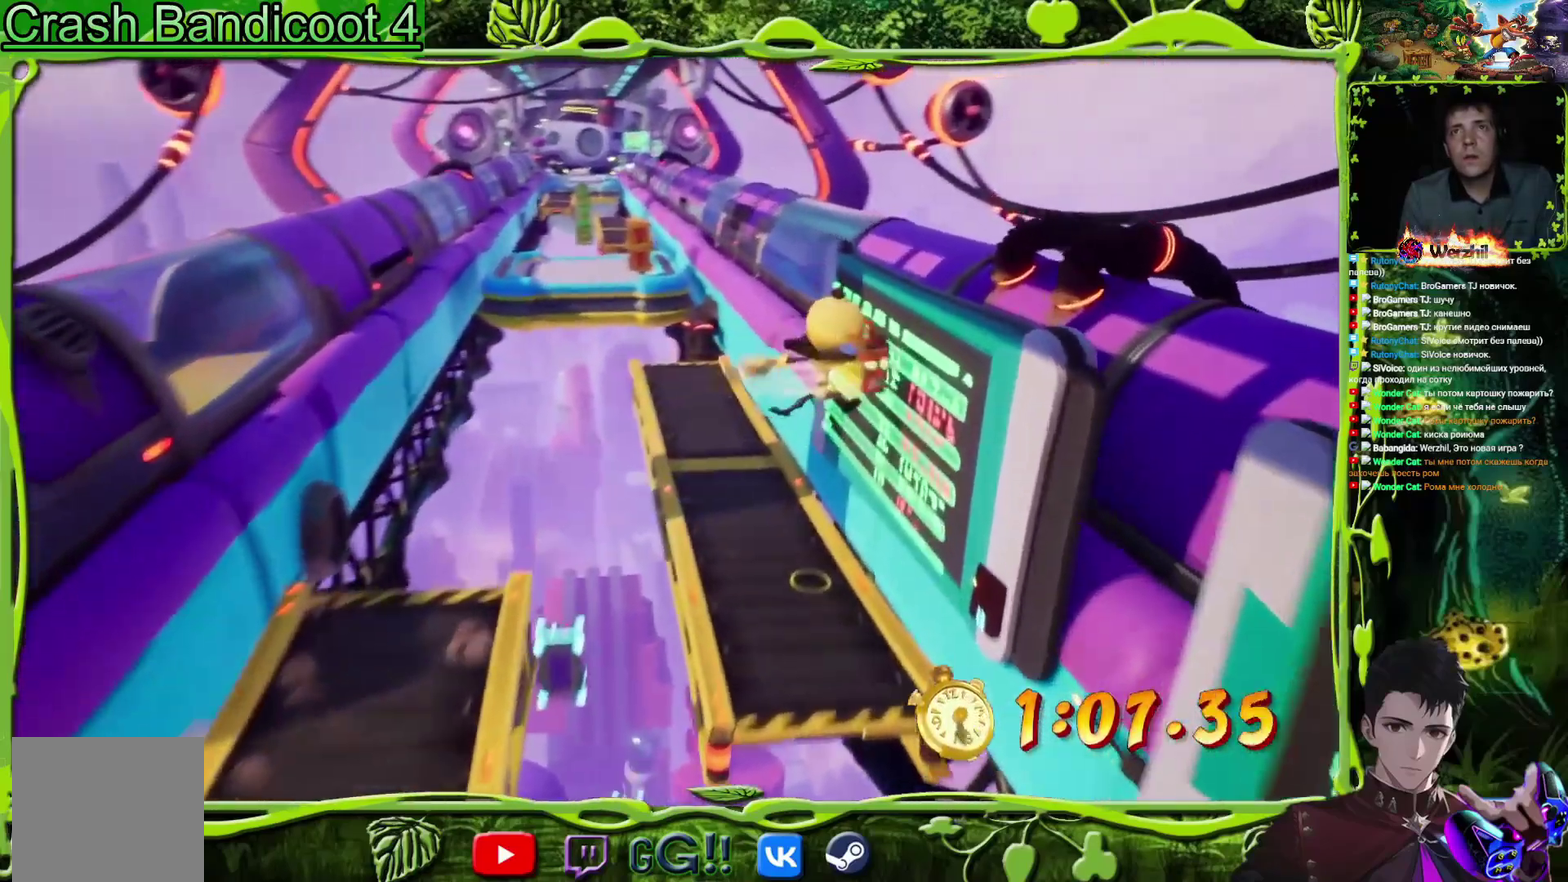
{"buttons": ["DPAD_UP"], "events": []}
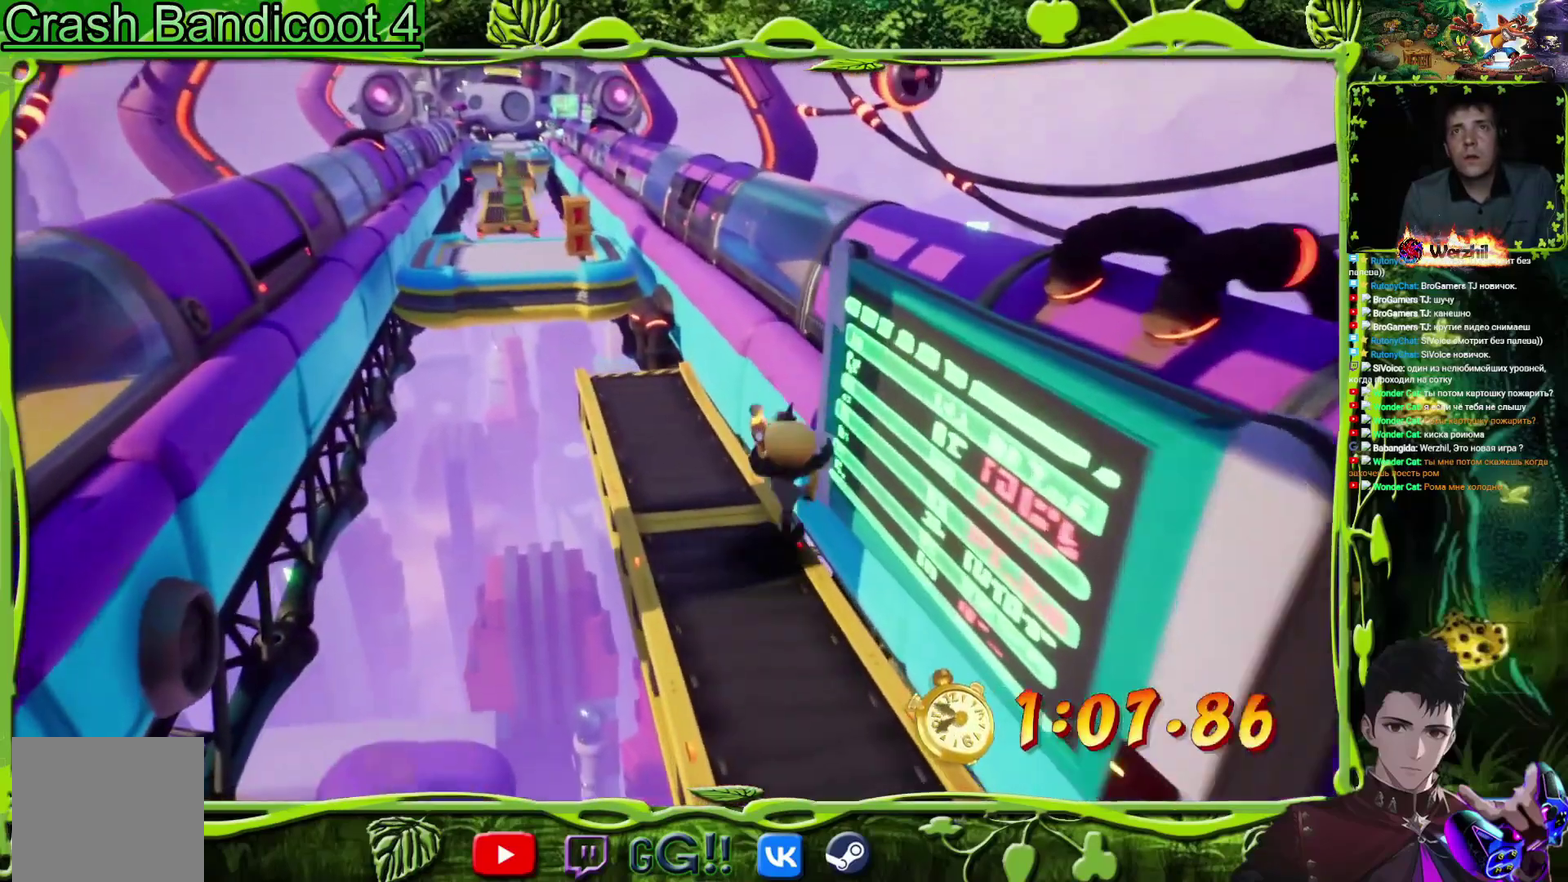
{"buttons": ["DPAD_UP", "DPAD_LEFT"], "events": [[334, "DPAD_LEFT", "down"]]}
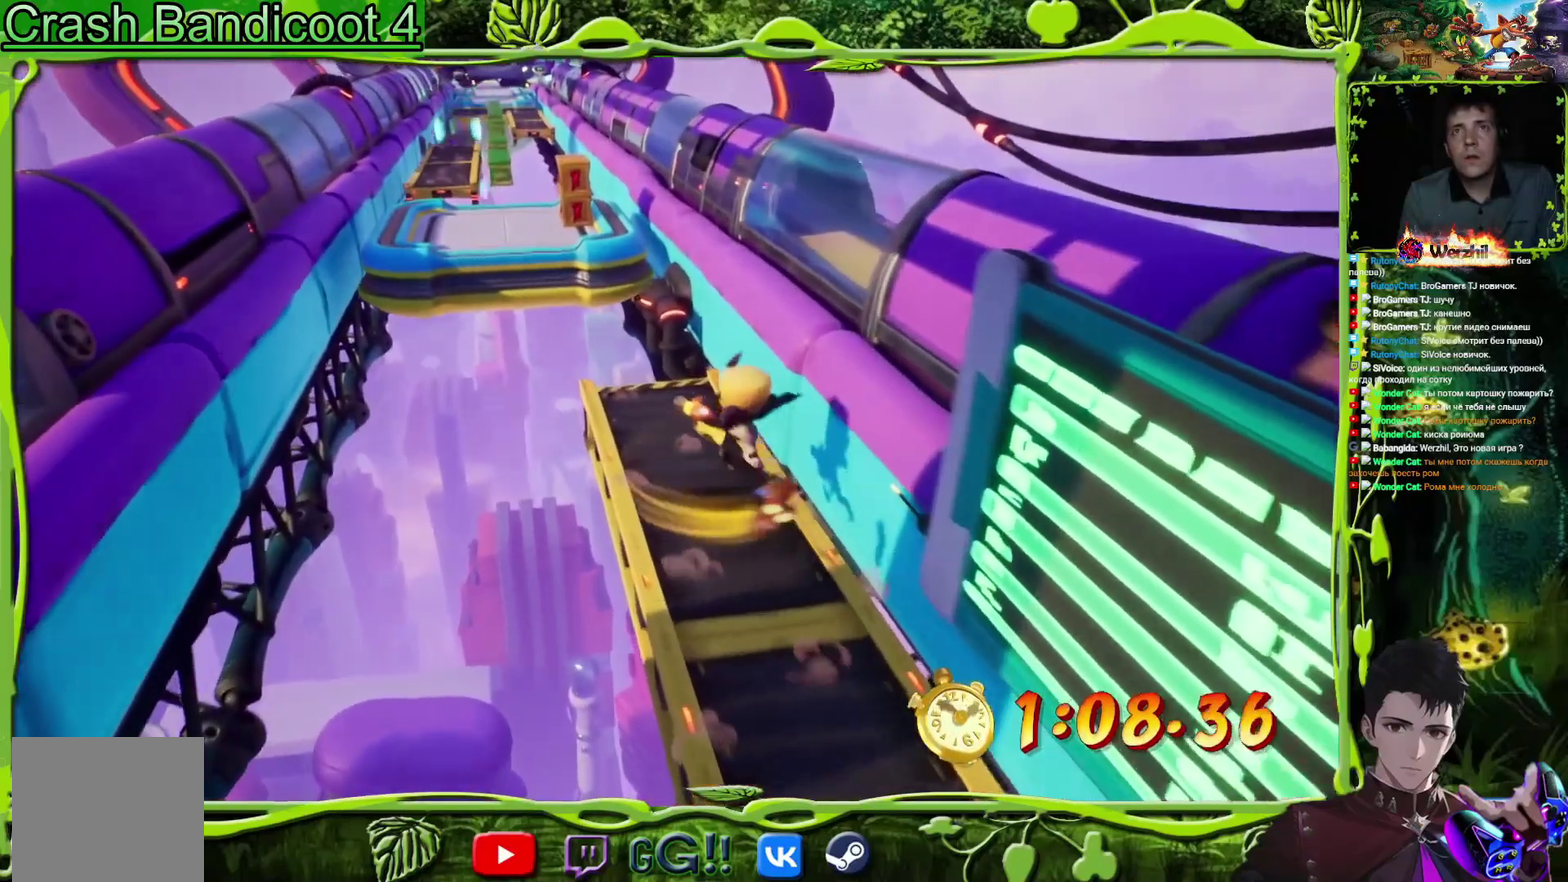
{"buttons": ["CROSS", "DPAD_UP", "DPAD_LEFT"], "events": [[50, "DPAD_LEFT", "up"], [250, "DPAD_LEFT", "down"], [434, "CROSS", "down"]]}
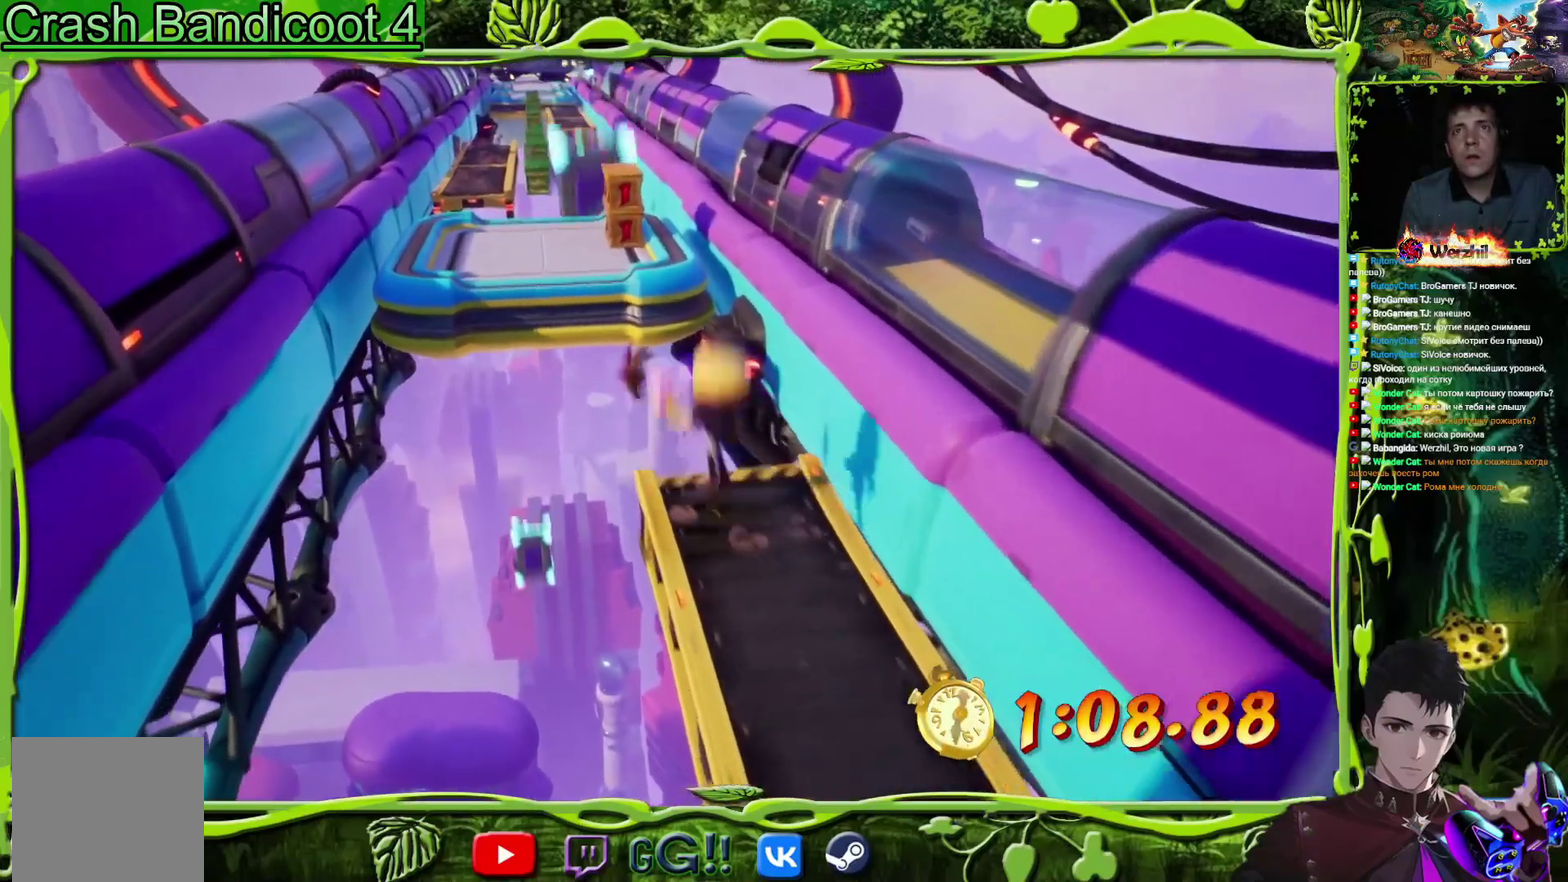
{"buttons": ["CIRCLE", "DPAD_UP"], "events": [[50, "DPAD_LEFT", "up"], [201, "CROSS", "up"], [284, "DPAD_LEFT", "down"], [351, "DPAD_LEFT", "up"], [451, "CIRCLE", "down"]]}
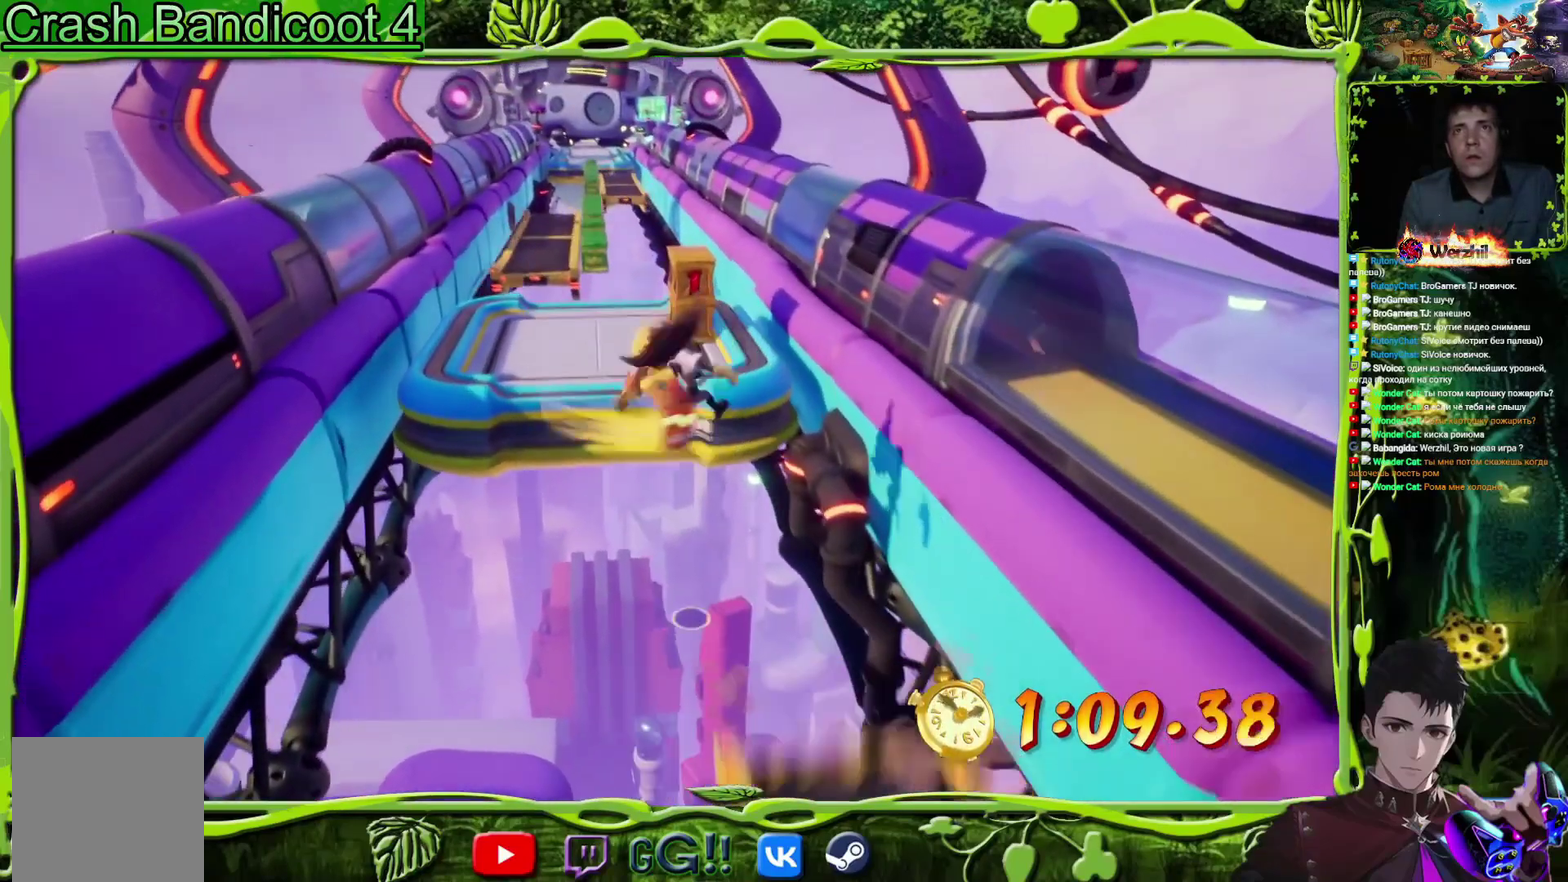
{"buttons": ["DPAD_UP"], "events": [[167, "CIRCLE", "up"]]}
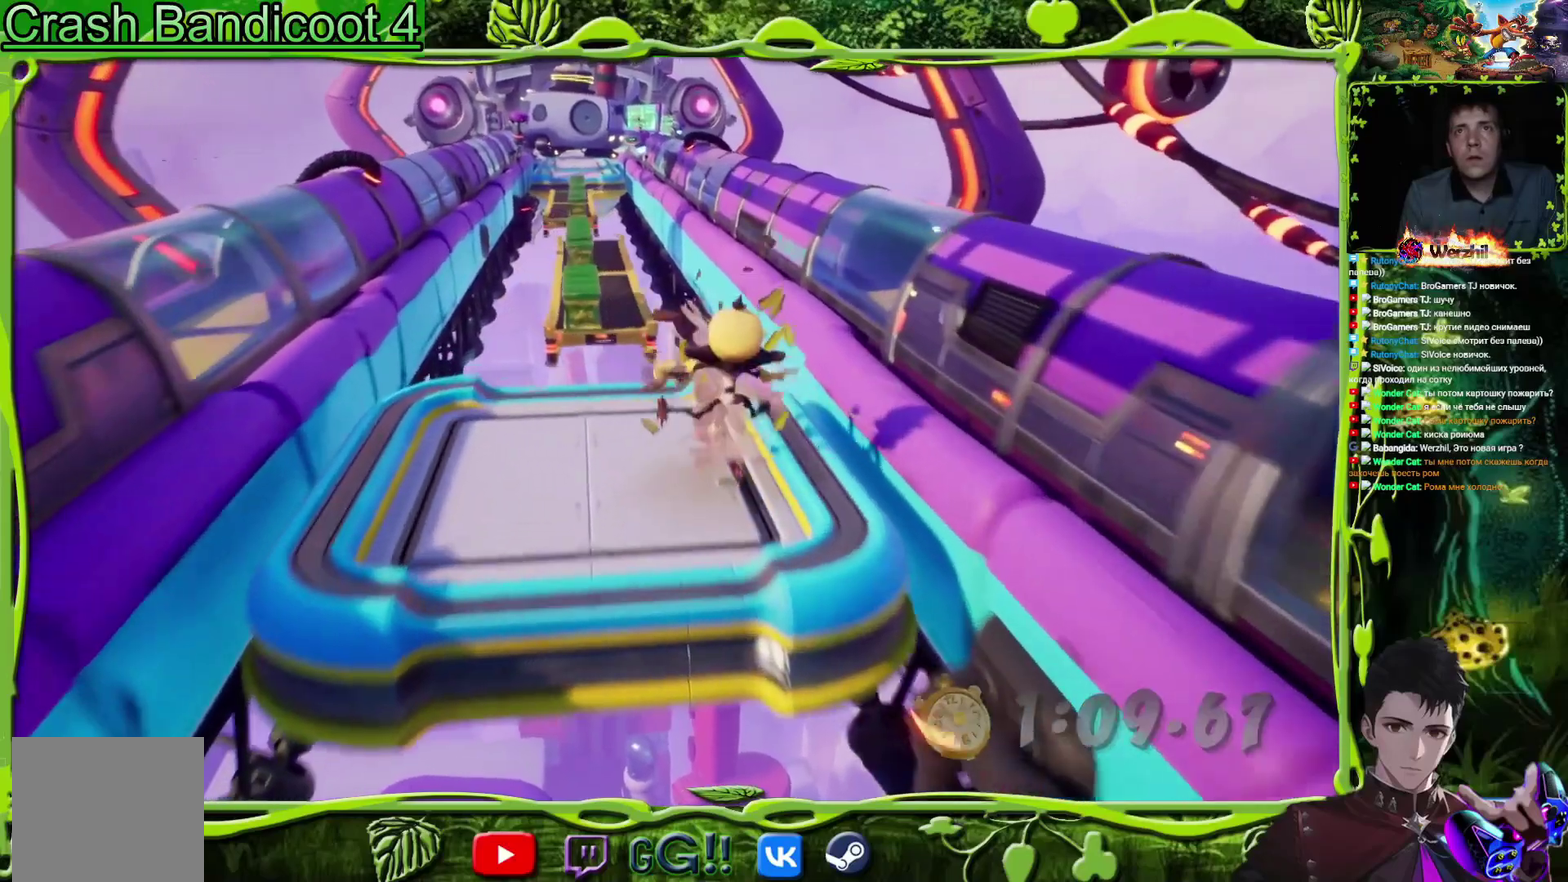
{"buttons": ["CROSS", "DPAD_UP"], "events": [[151, "DPAD_UP", "up"], [201, "DPAD_LEFT", "down"], [201, "DPAD_UP", "down"], [367, "DPAD_LEFT", "up"], [434, "CROSS", "down"]]}
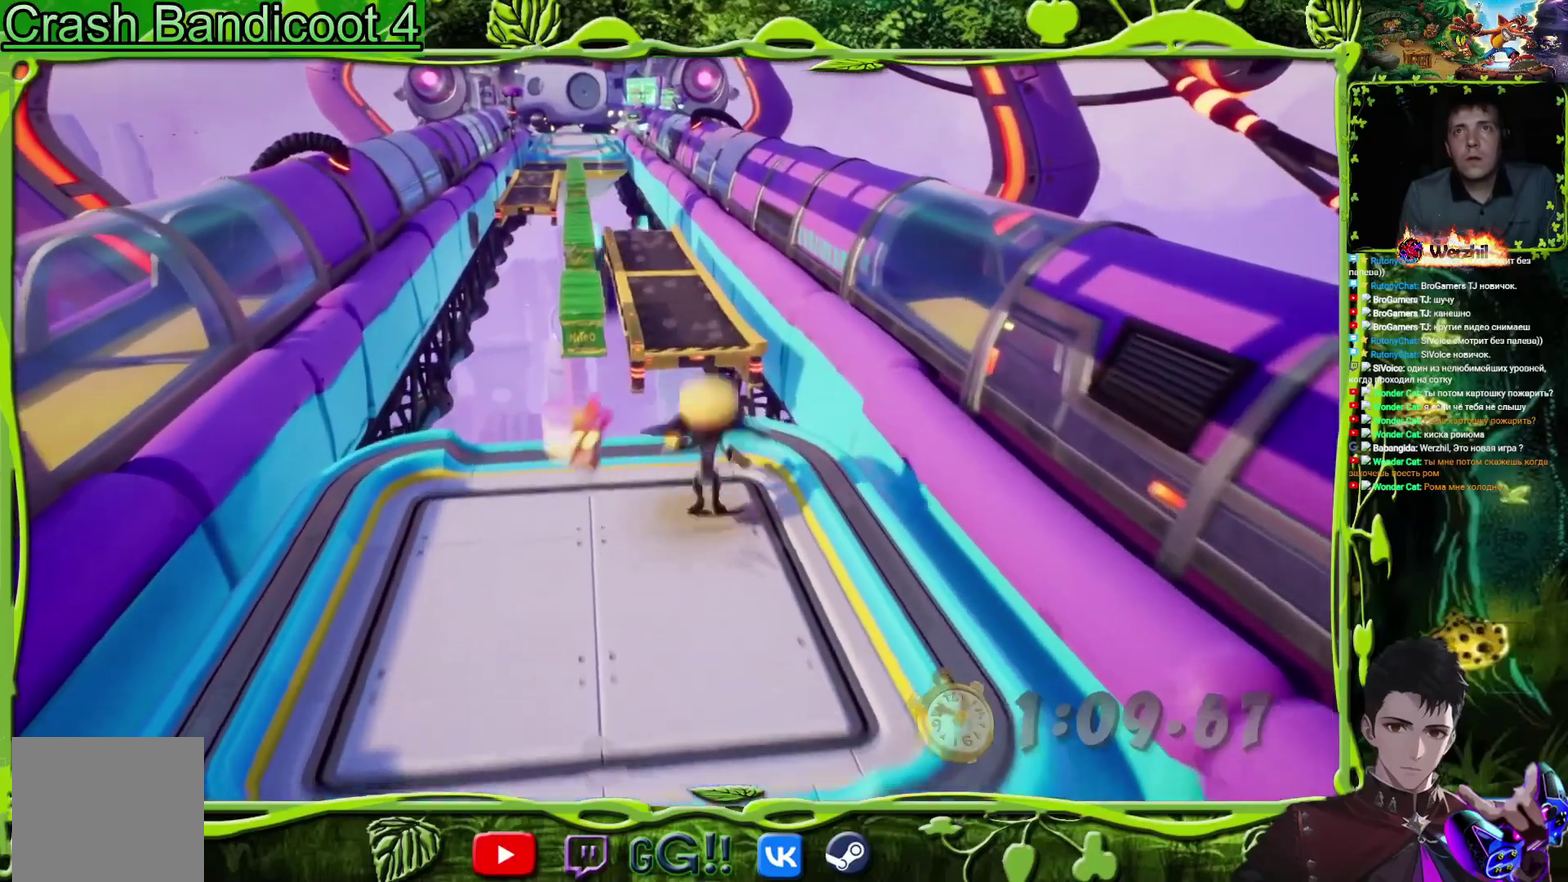
{"buttons": [], "events": [[267, "CIRCLE", "down"], [267, "CROSS", "up"], [350, "CIRCLE", "up"], [467, "DPAD_UP", "up"]]}
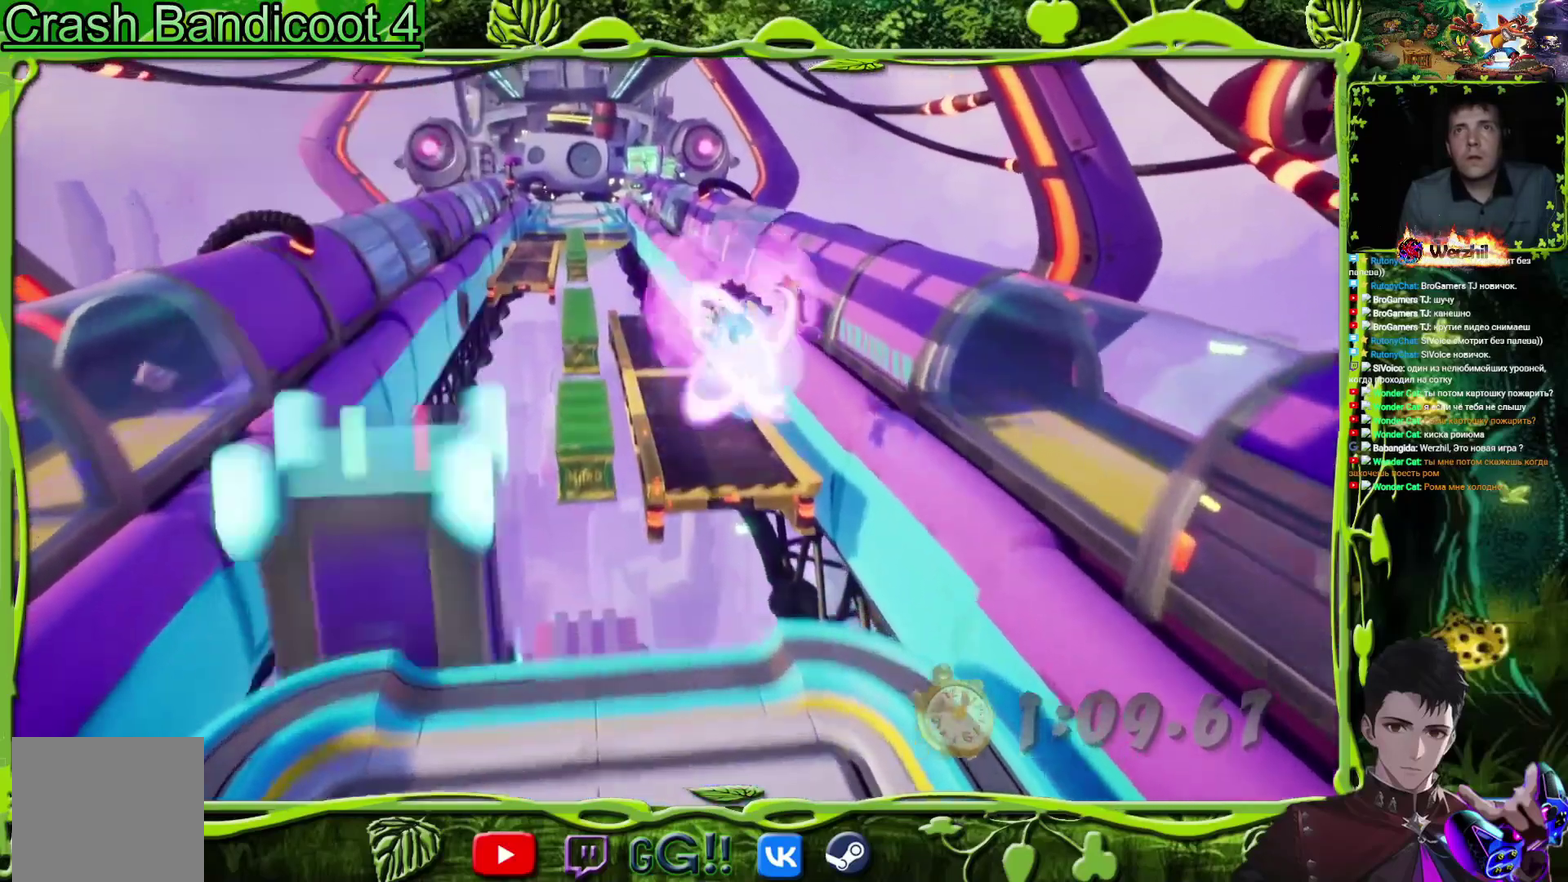
{"buttons": ["R2", "DPAD_LEFT"], "events": [[34, "DPAD_LEFT", "down"], [34, "DPAD_UP", "down"], [351, "R2", "down"], [484, "DPAD_UP", "up"]]}
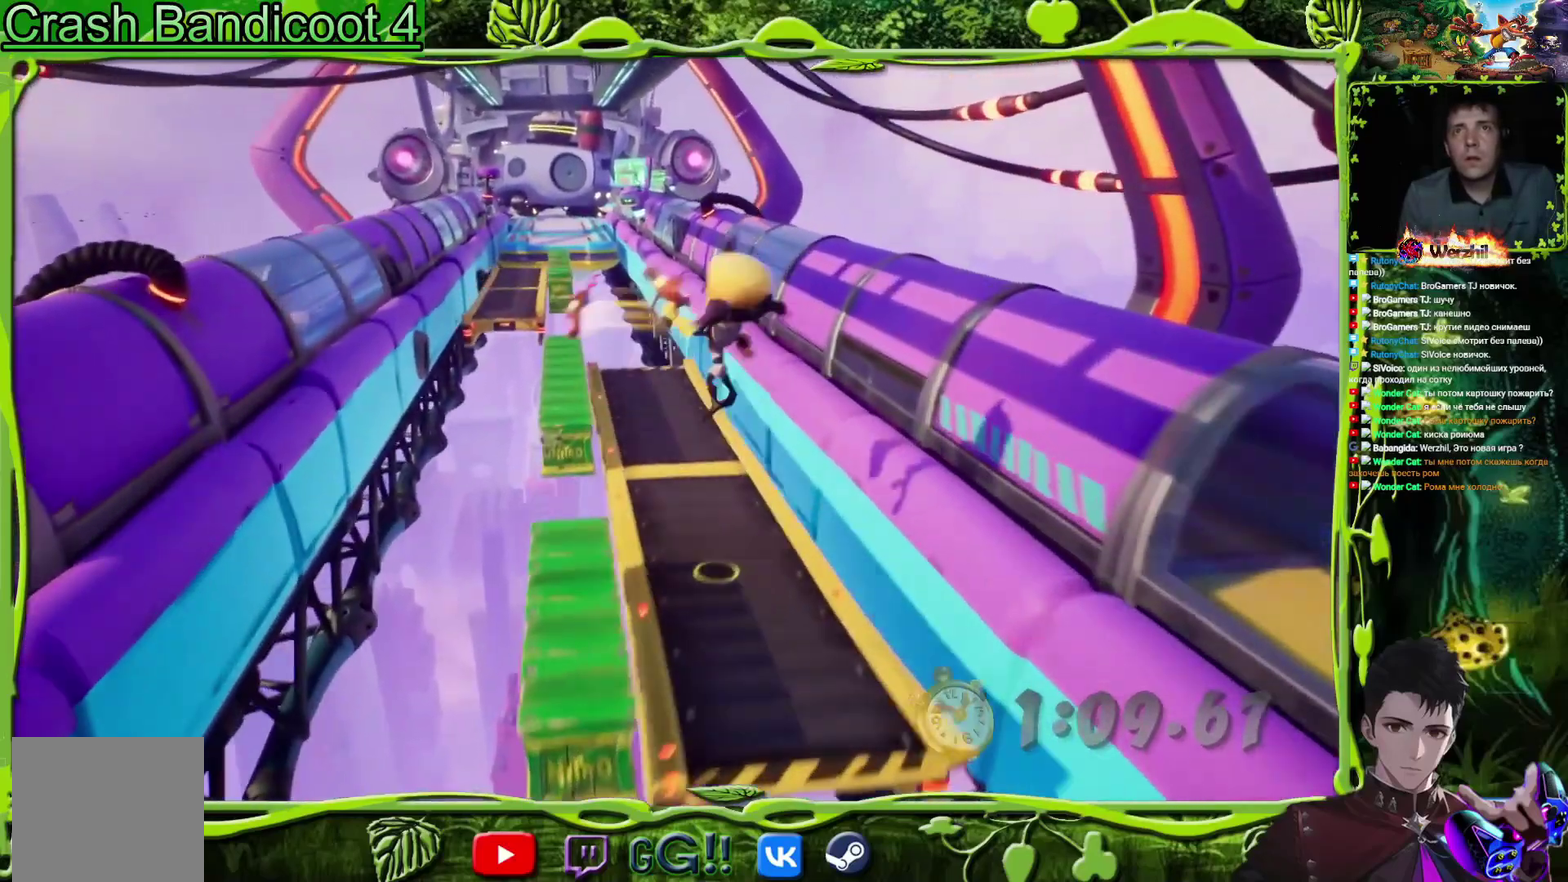
{"buttons": ["R2", "DPAD_UP"], "events": [[34, "DPAD_LEFT", "up"], [150, "DPAD_LEFT", "down"], [351, "DPAD_UP", "down"], [467, "DPAD_LEFT", "up"]]}
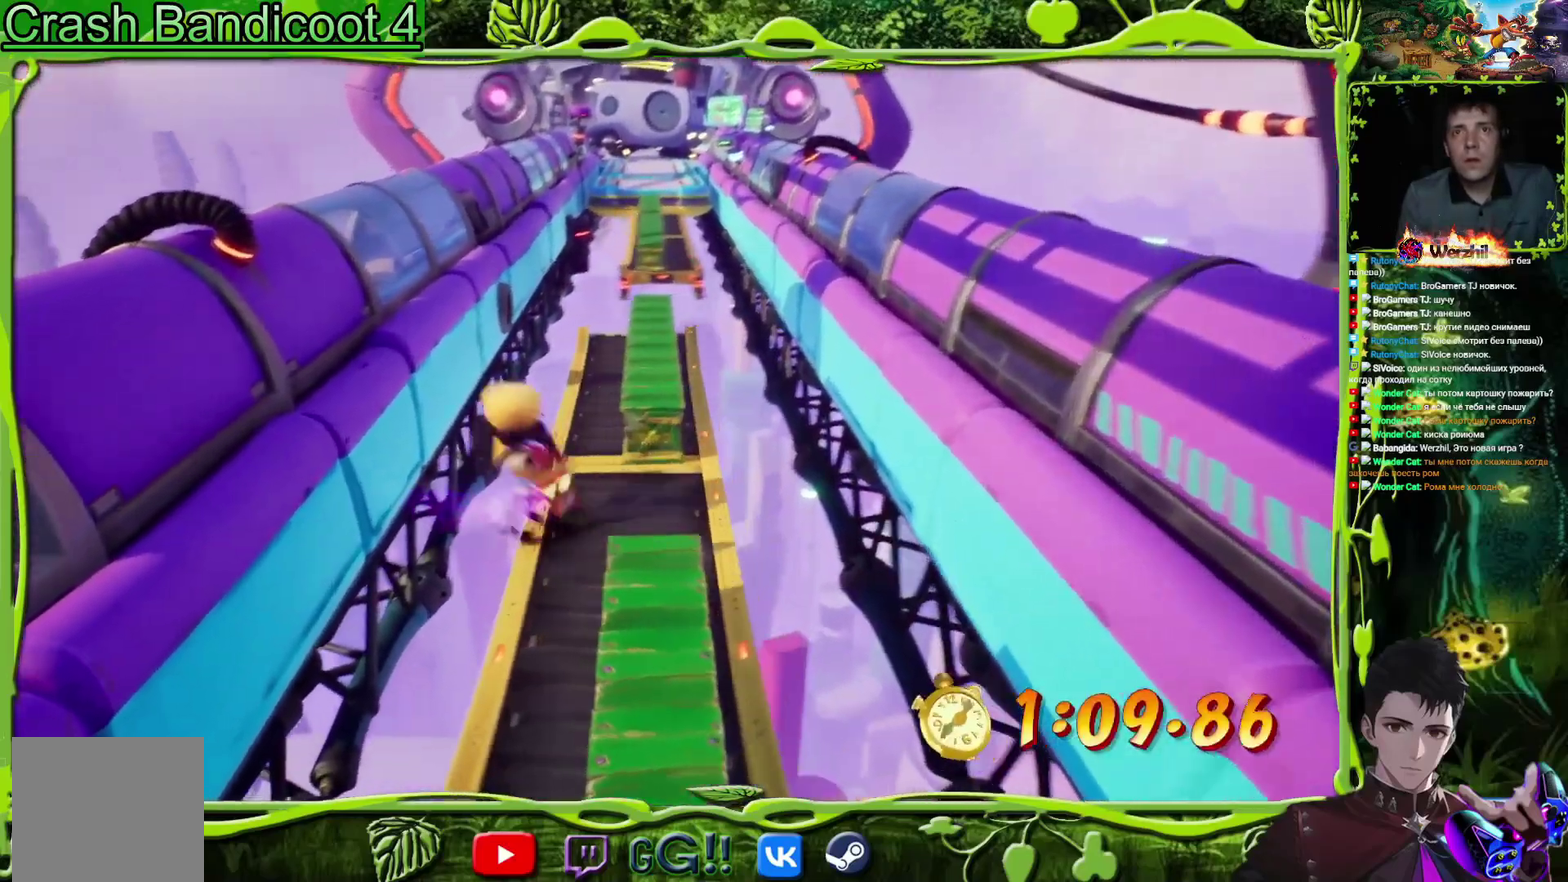
{"buttons": ["DPAD_UP"], "events": [[100, "CROSS", "down"], [133, "R2", "up"], [183, "CROSS", "up"], [300, "DPAD_RIGHT", "down"], [434, "DPAD_RIGHT", "up"]]}
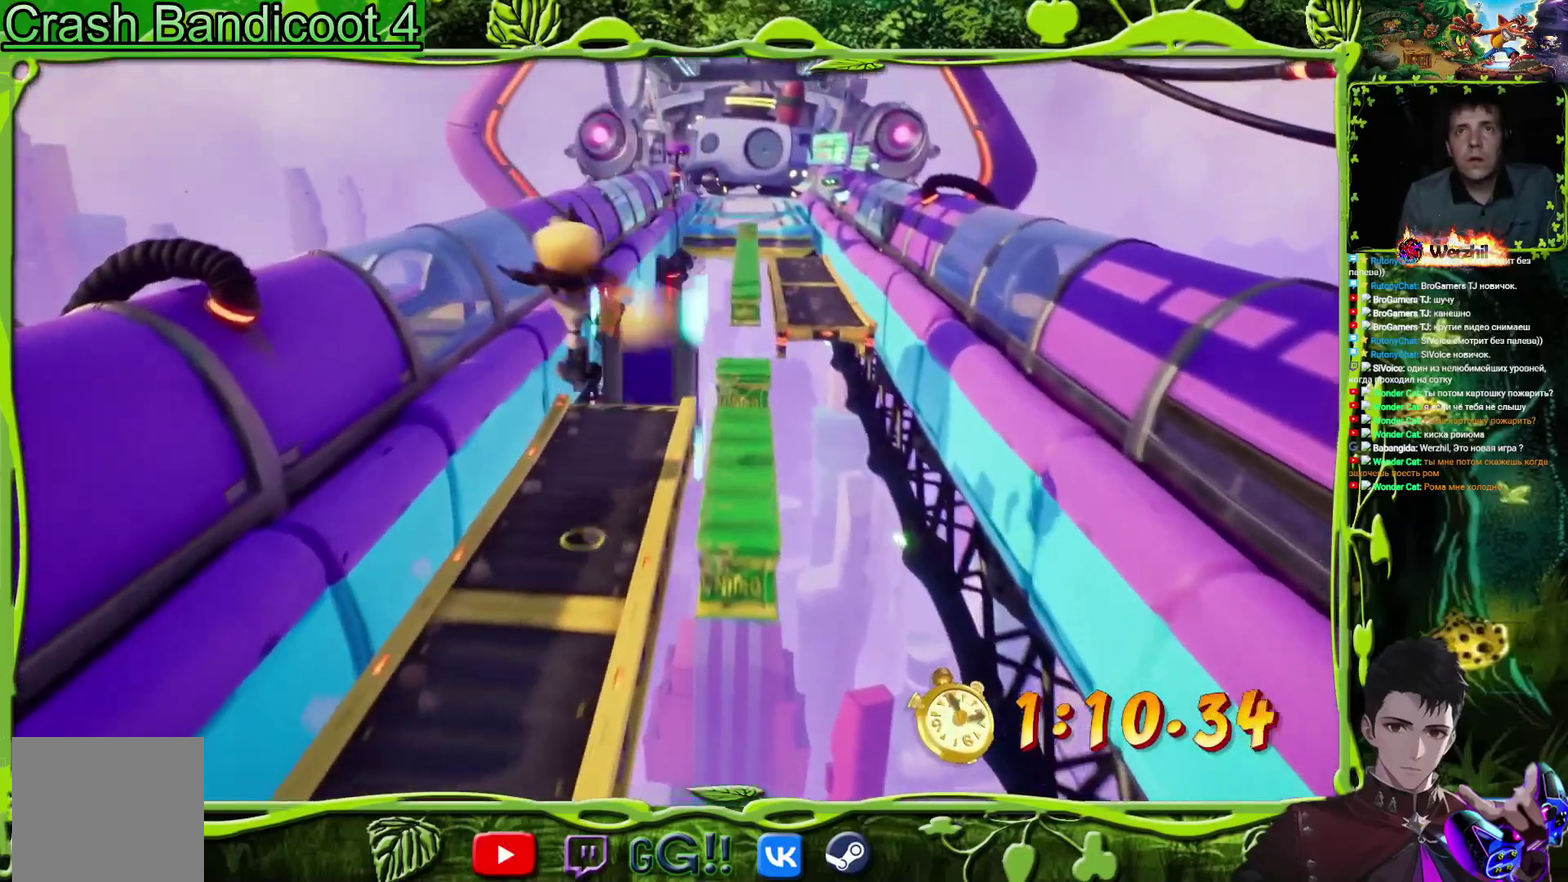
{"buttons": ["DPAD_UP"], "events": []}
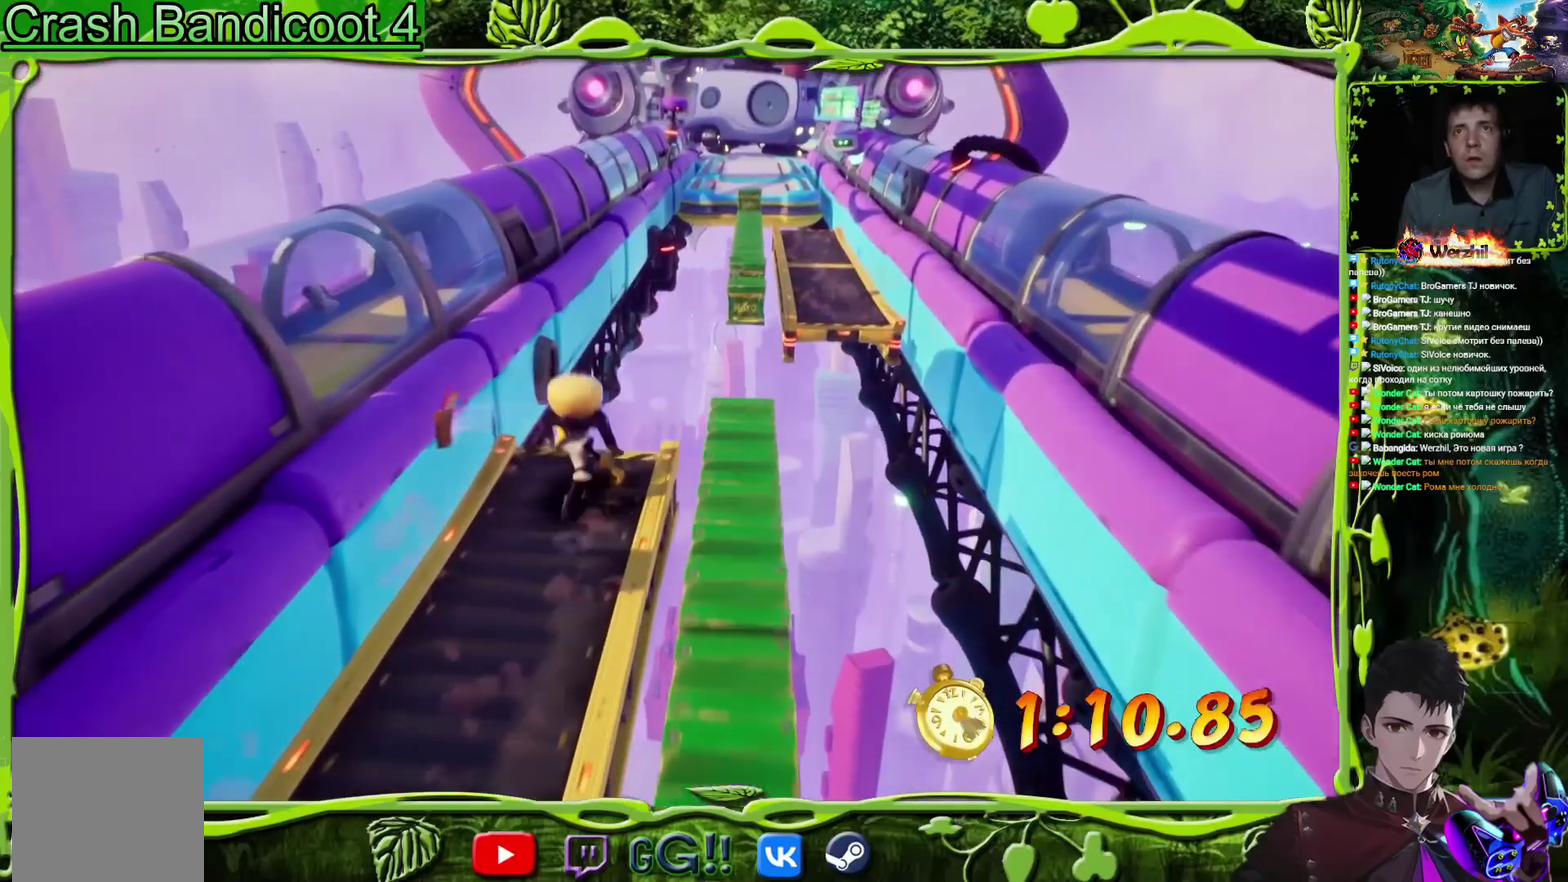
{"buttons": ["CROSS", "DPAD_UP"], "events": [[117, "CROSS", "down"], [217, "DPAD_RIGHT", "down"], [367, "DPAD_RIGHT", "up"]]}
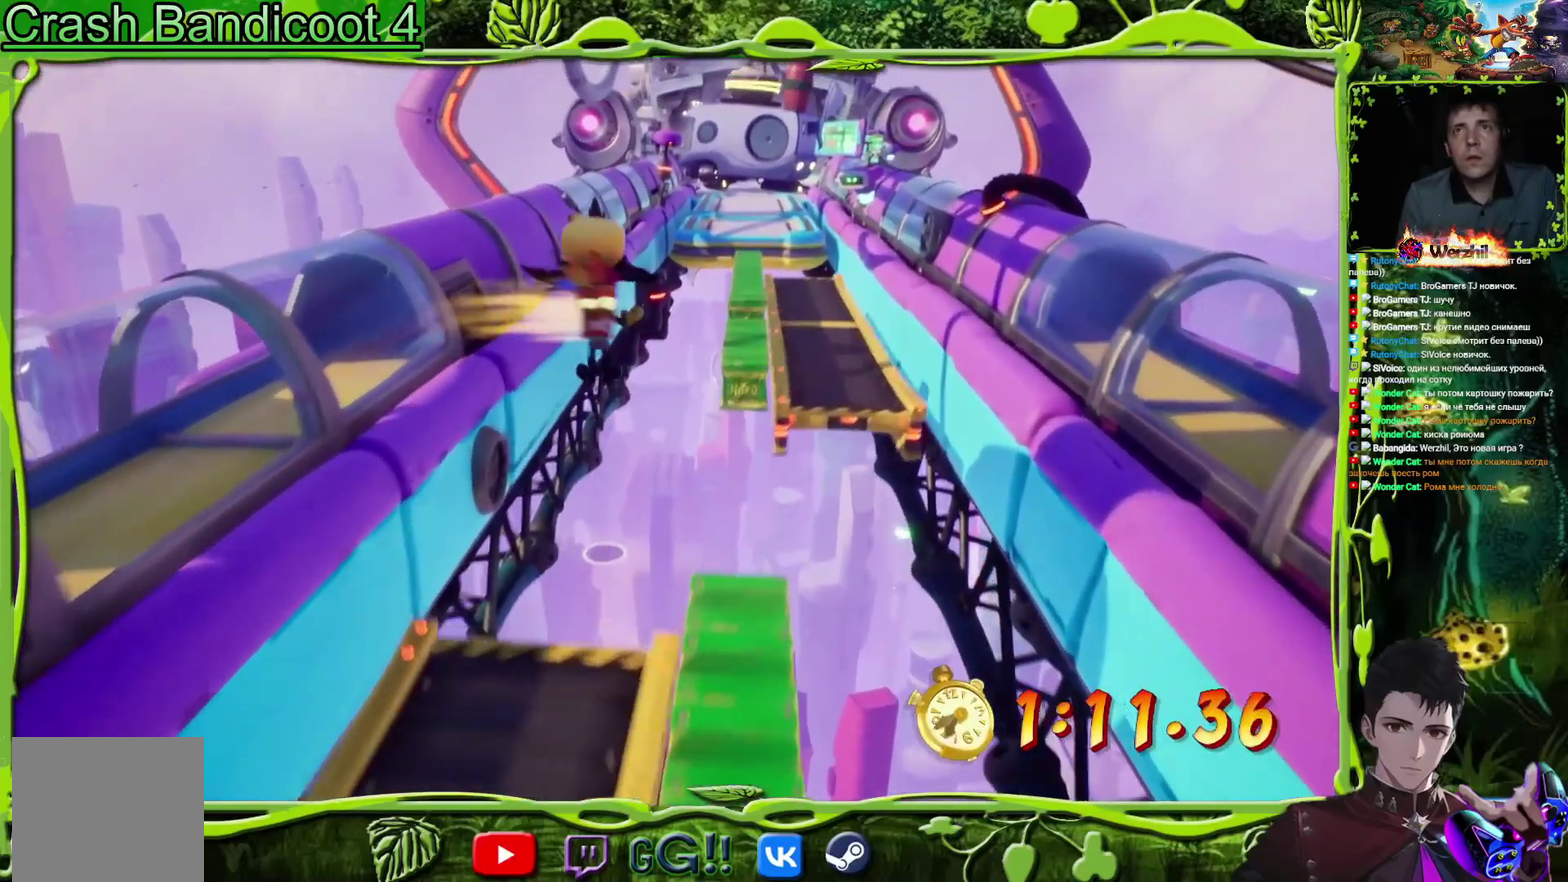
{"buttons": ["DPAD_UP"], "events": [[100, "CIRCLE", "down"], [100, "CROSS", "up"], [417, "CIRCLE", "up"]]}